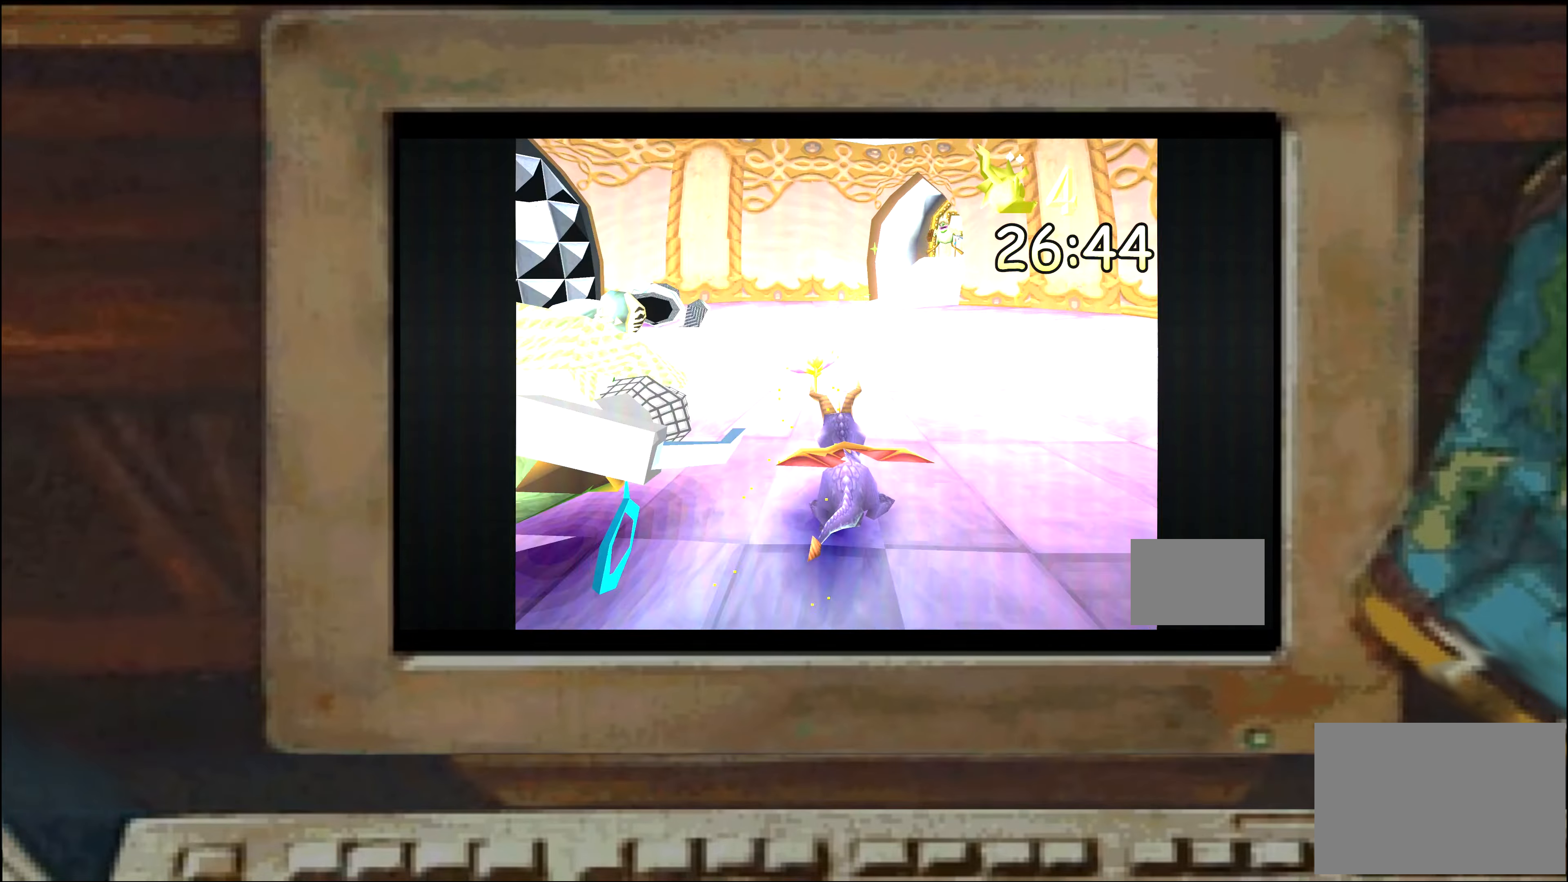
Gameplay with a controller (PlayStation layout); each line is a JSON object with the inputs held at the frame after it (dt_ms = milliseconds from this image to that frame). "events" lists button and stick changes between this image and that frame as [ms after this image, input, new state], when the widget could be followed in between. Not read: DPAD_DOWN DPAD_LEFT DPAD_RIGHT DPAD_UP L2 L3 R2 R3 SELECT TRIANGLE.
{"dt_ms": 500, "buttons": ["SQUARE"], "left_stick": "up", "right_stick": "center", "events": []}
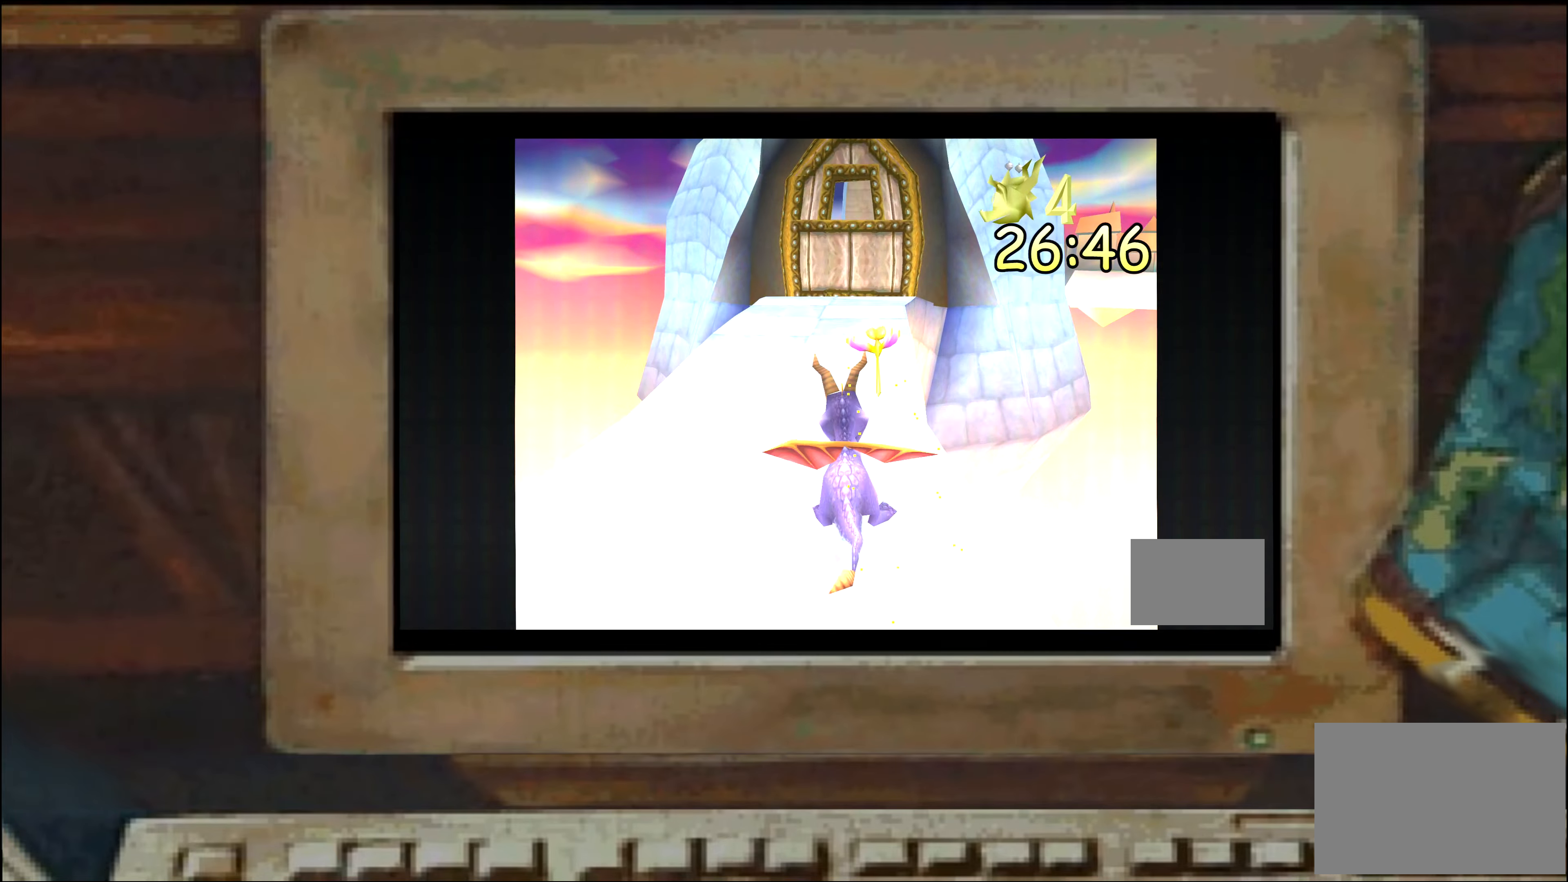
{"dt_ms": 500, "buttons": ["SQUARE"], "left_stick": "right", "right_stick": "center", "events": [[500, "left_stick", "right"]]}
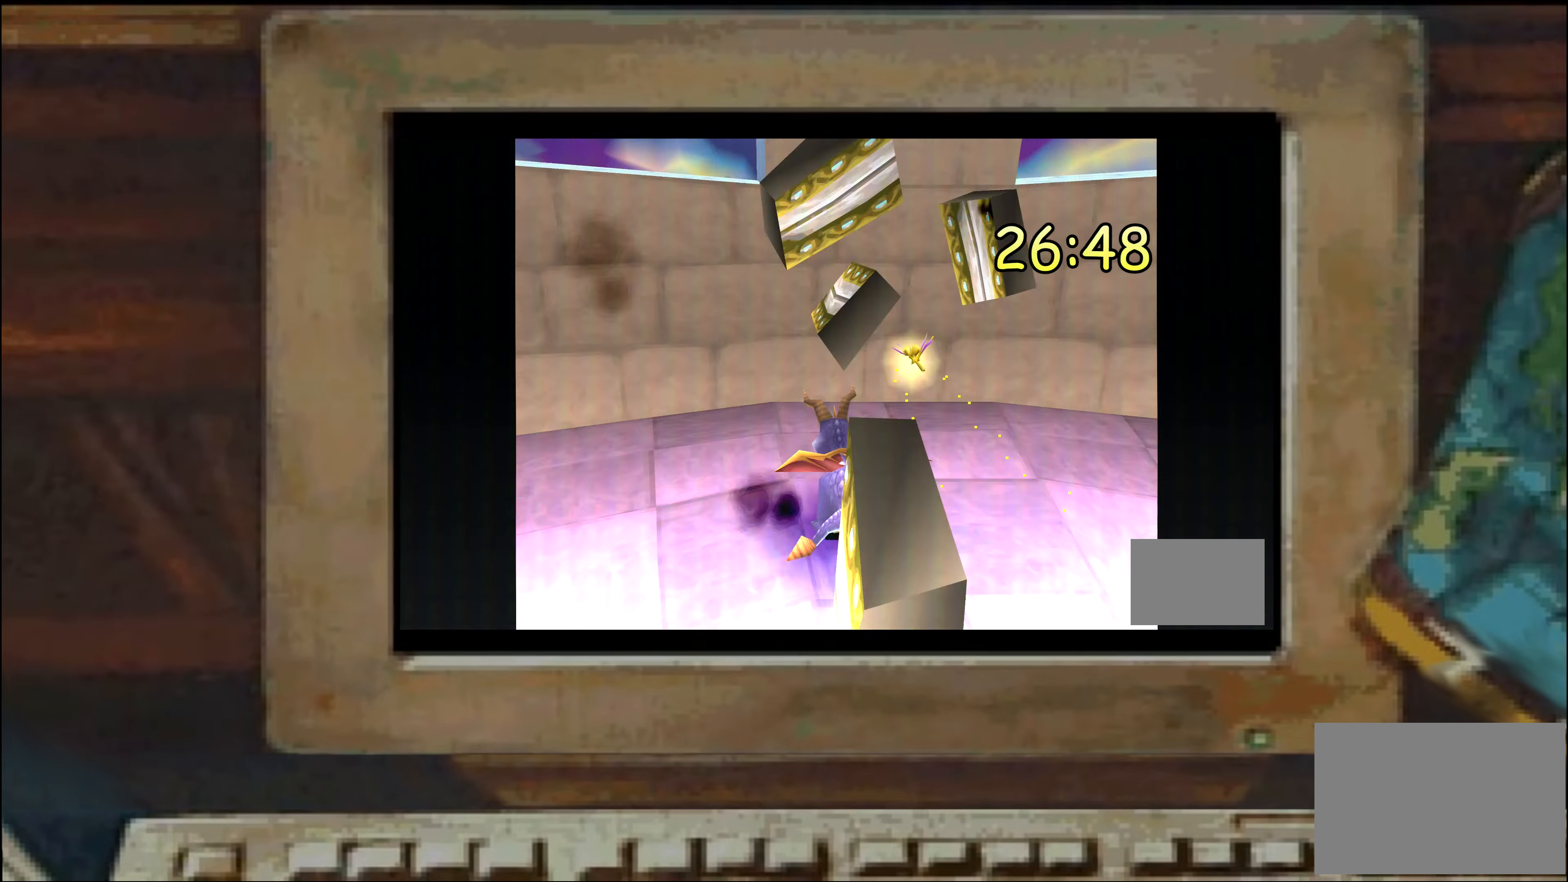
{"dt_ms": 1000, "buttons": [], "left_stick": "down-left", "right_stick": "center", "events": [[16, "SQUARE", "up"], [33, "left_stick", "down-right"], [66, "SQUARE", "down"], [383, "SQUARE", "up"], [716, "SQUARE", "down"], [733, "left_stick", "center"], [800, "left_stick", "up-left"], [816, "SQUARE", "up"], [933, "left_stick", "down-left"]]}
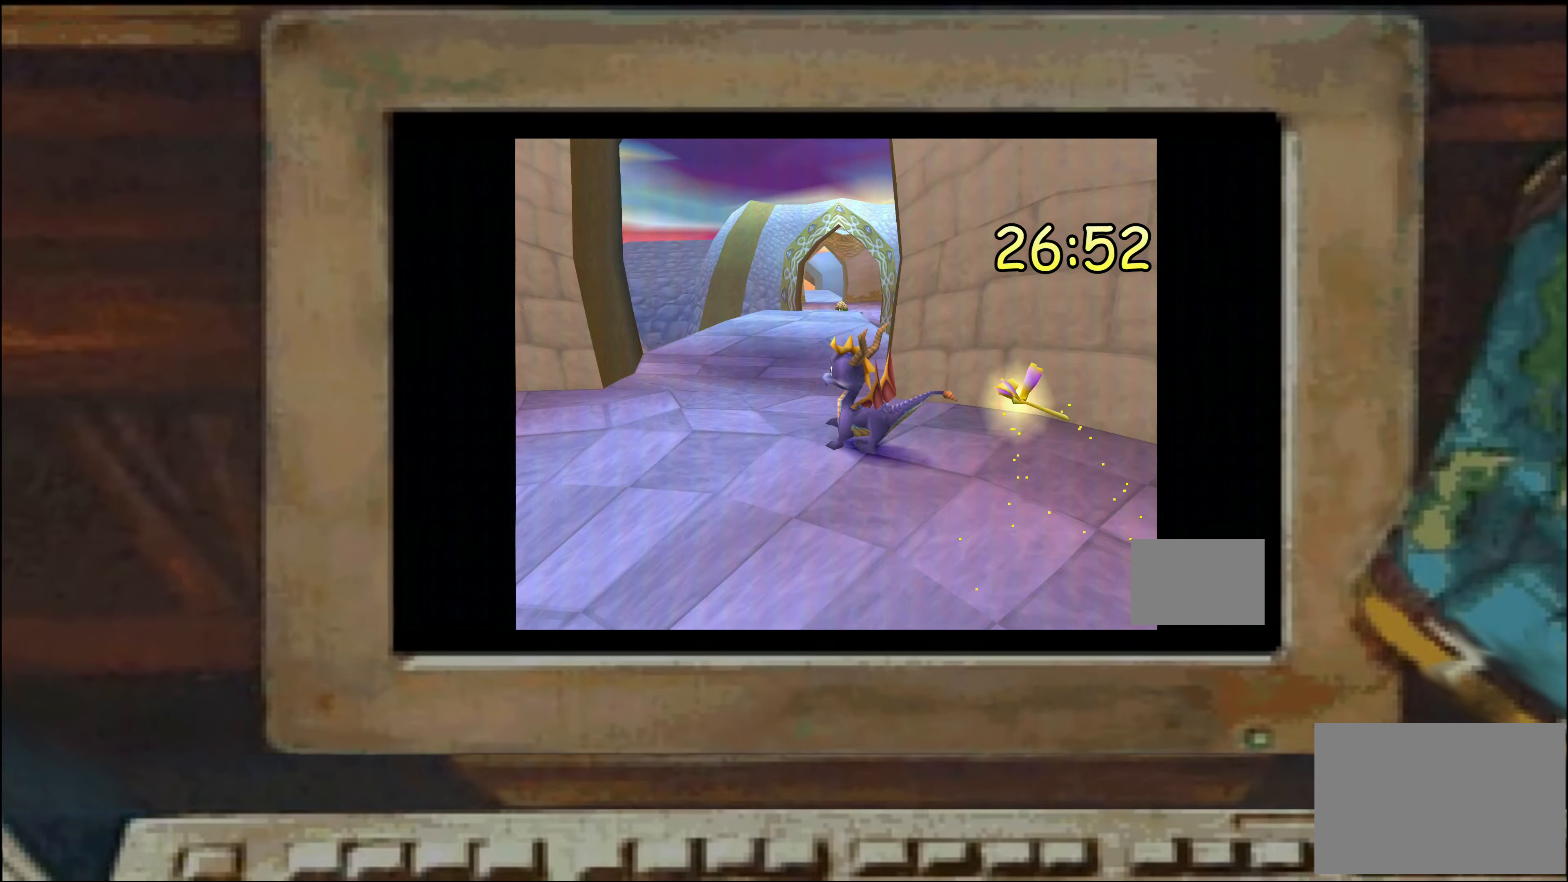
{"dt_ms": 500, "buttons": [], "left_stick": "center", "right_stick": "center", "events": [[100, "SQUARE", "down"], [116, "left_stick", "up-left"], [216, "SQUARE", "up"], [466, "left_stick", "center"]]}
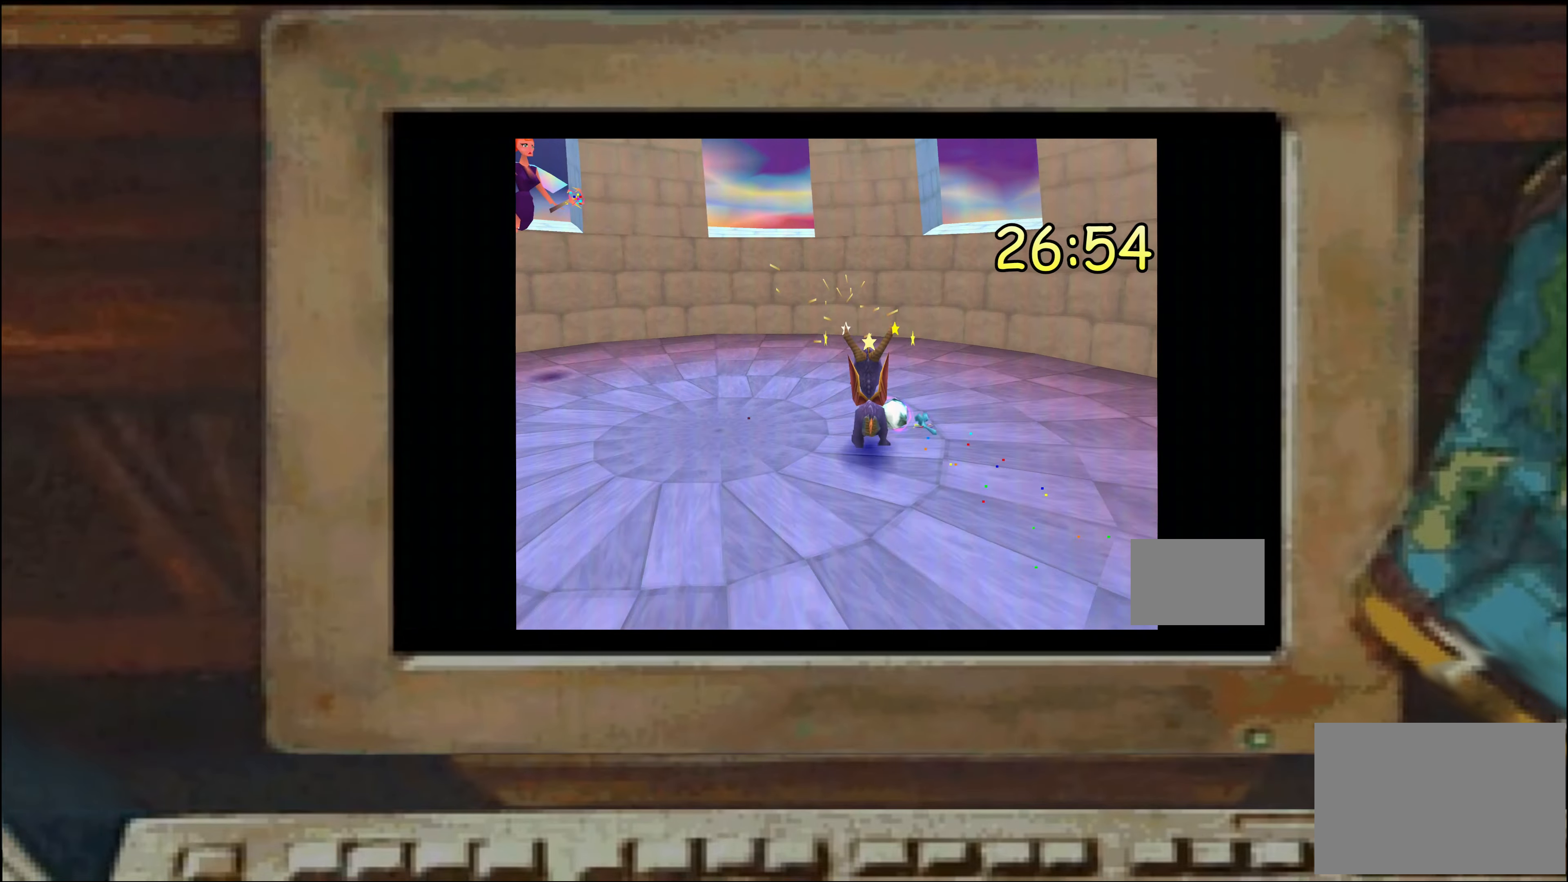
{"dt_ms": 500, "buttons": [], "left_stick": "center", "right_stick": "center", "events": [[50, "left_stick", "up-left"], [200, "left_stick", "center"]]}
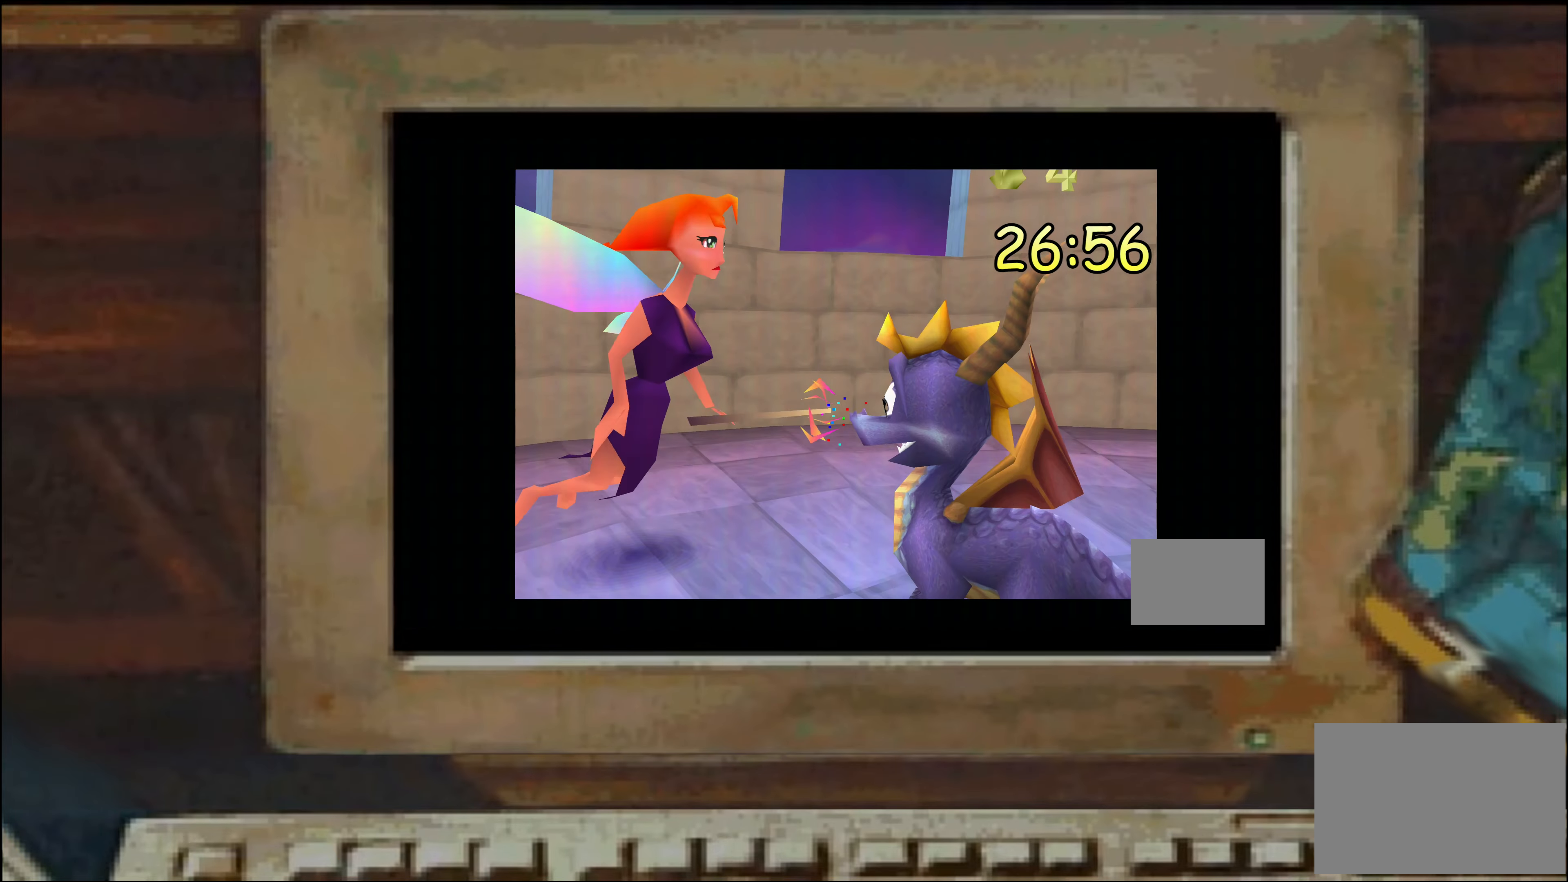
{"dt_ms": 500, "buttons": [], "left_stick": "center", "right_stick": "center", "events": [[350, "SQUARE", "down"], [366, "left_stick", "up-right"], [500, "SQUARE", "up"], [500, "left_stick", "center"]]}
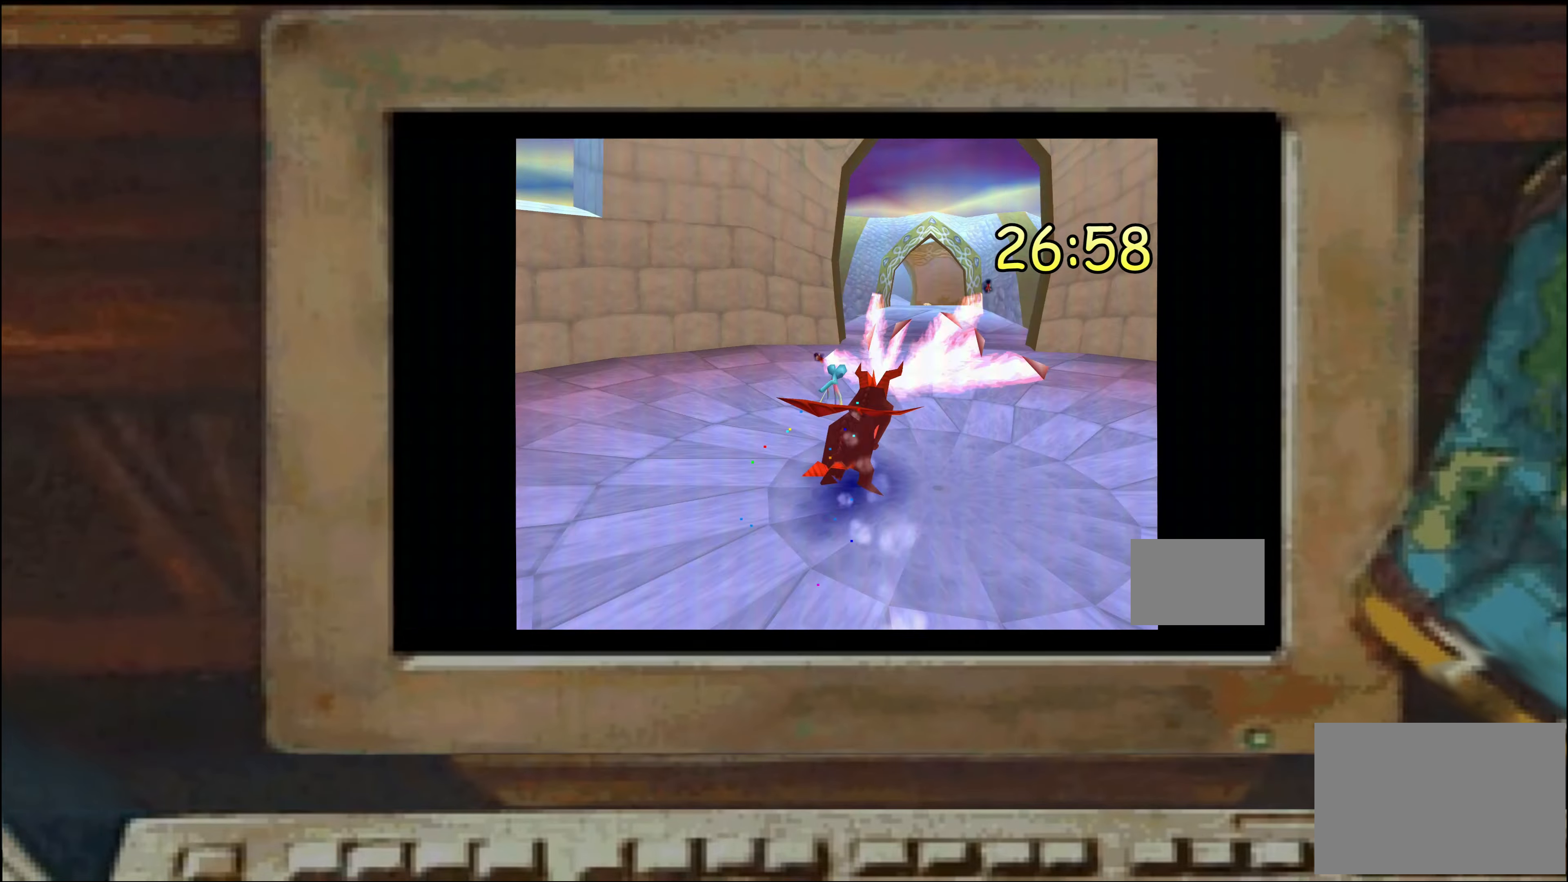
{"dt_ms": 500, "buttons": ["SQUARE"], "left_stick": "up", "right_stick": "center", "events": [[16, "left_stick", "up-right"], [33, "left_stick", "up"], [83, "SQUARE", "down"]]}
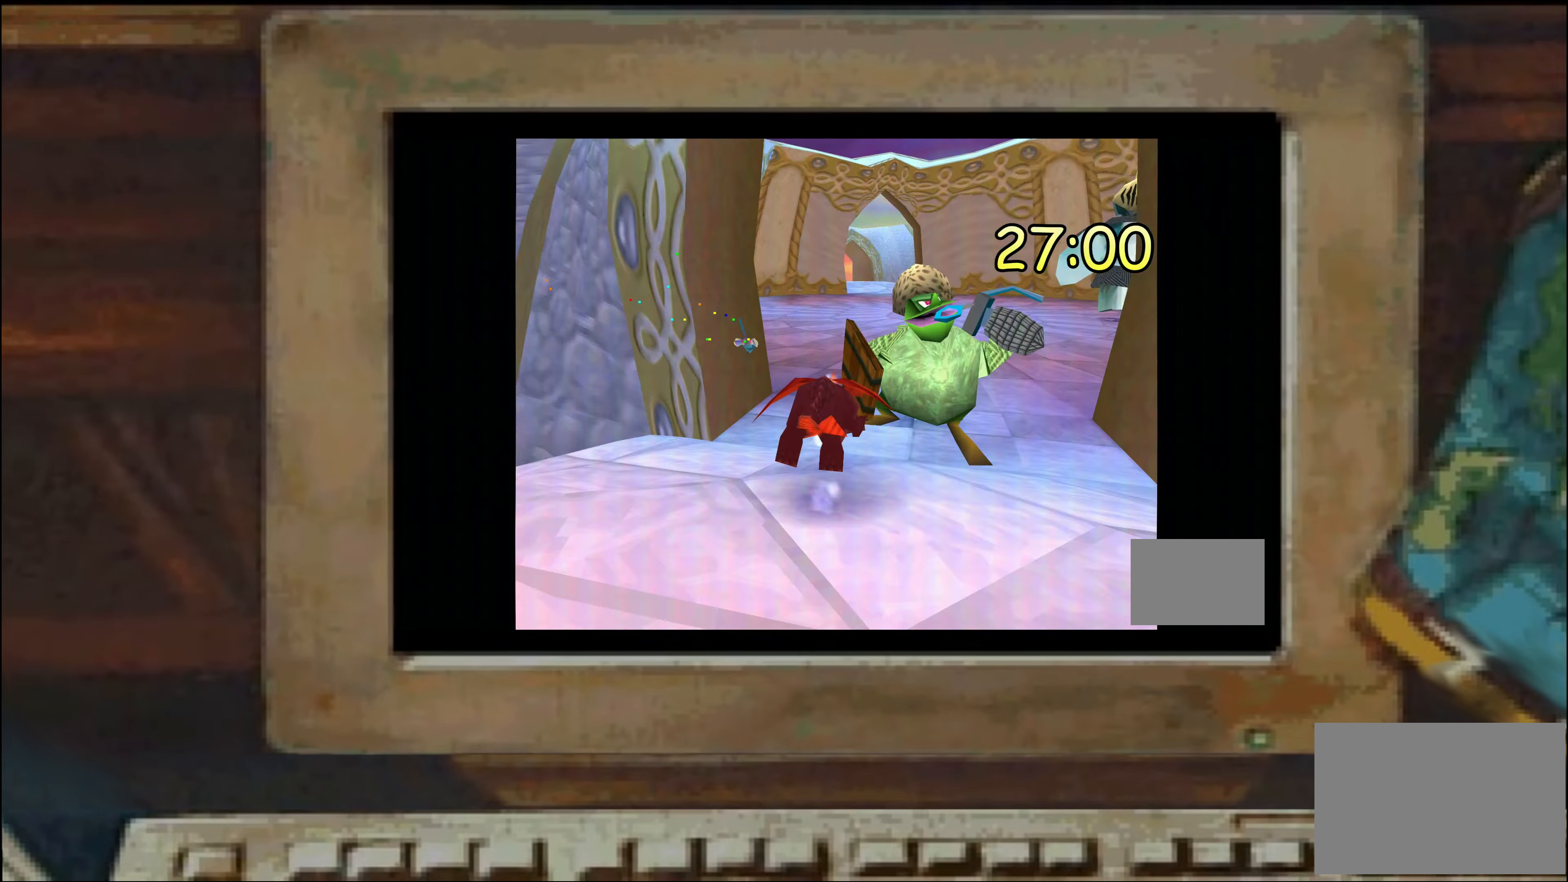
{"dt_ms": 500, "buttons": [], "left_stick": "up-left", "right_stick": "center", "events": [[83, "left_stick", "up-right"], [183, "left_stick", "up"], [200, "SQUARE", "up"], [300, "CIRCLE", "down"], [300, "left_stick", "up-left"], [366, "CIRCLE", "up"]]}
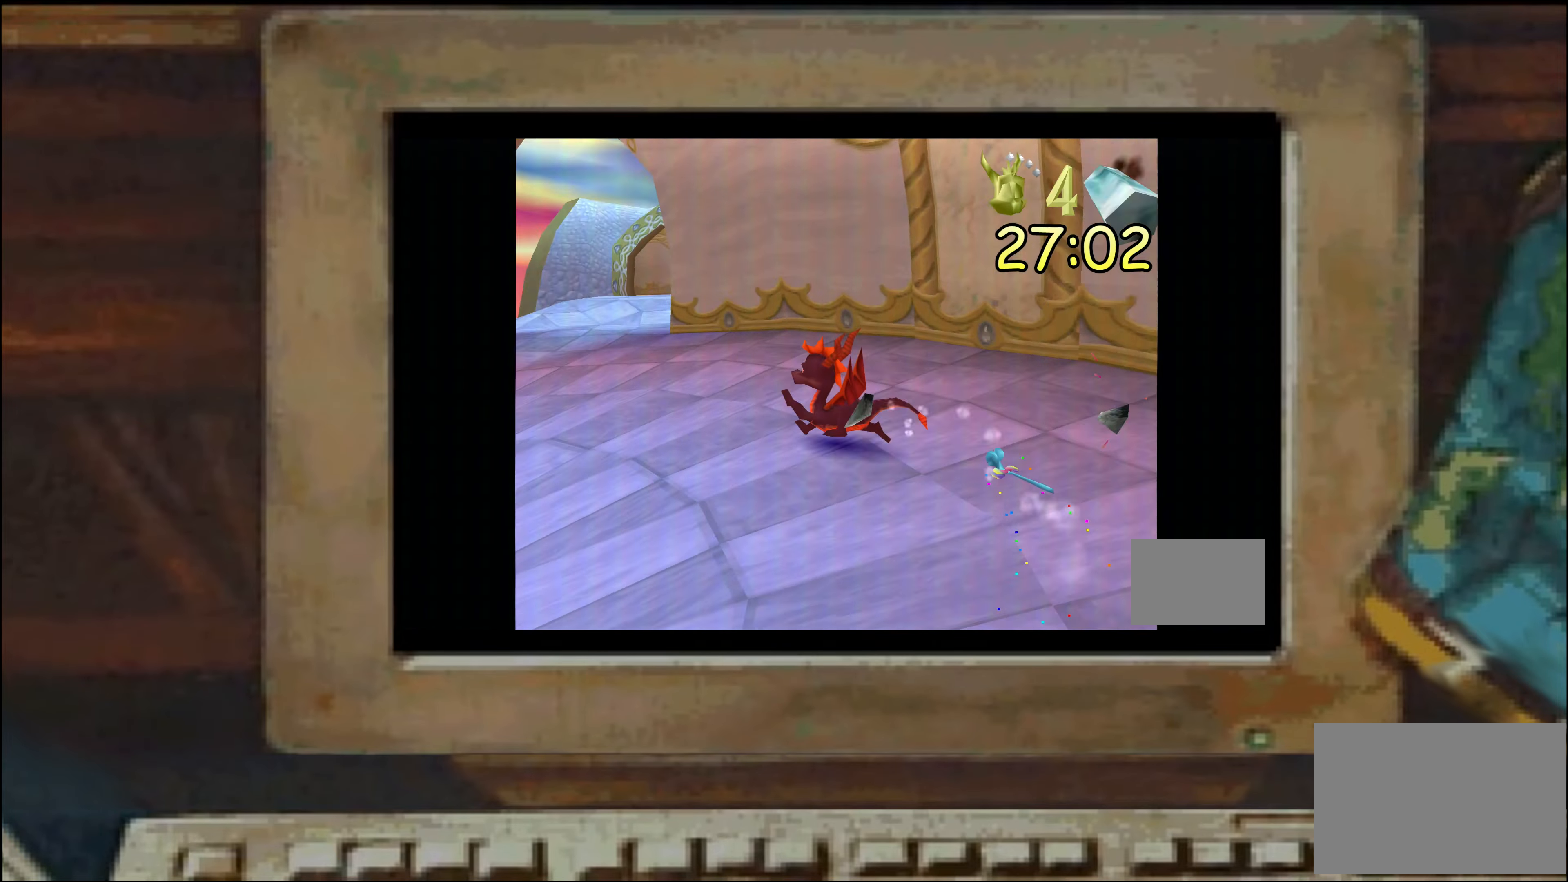
{"dt_ms": 500, "buttons": [], "left_stick": "up", "right_stick": "center", "events": [[66, "SQUARE", "down"], [133, "left_stick", "up"], [167, "SQUARE", "up"]]}
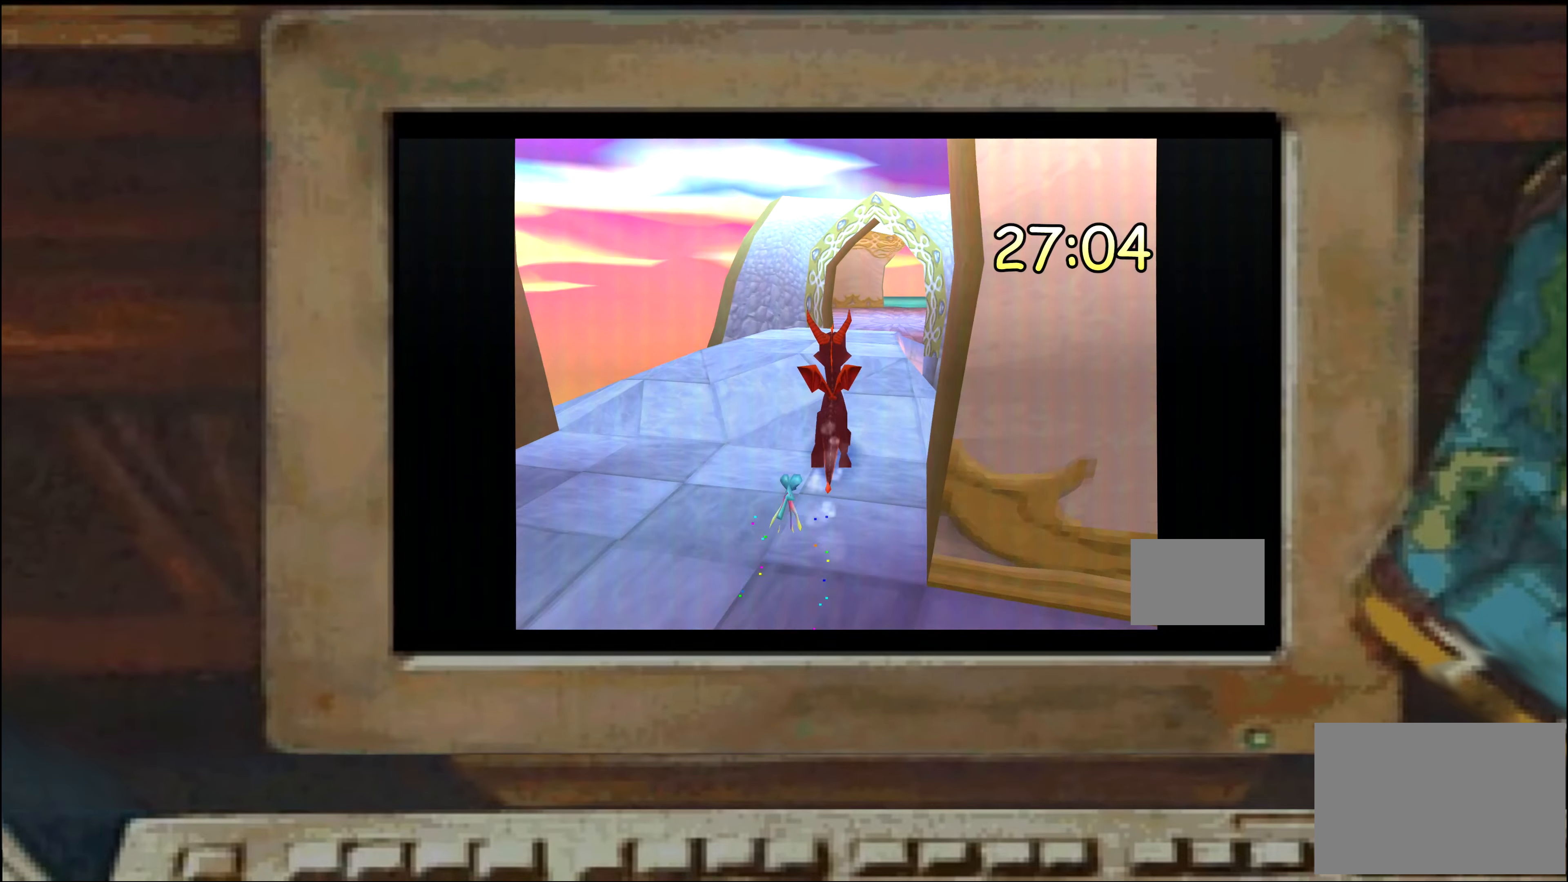
{"dt_ms": 500, "buttons": [], "left_stick": "up-left", "right_stick": "center", "events": [[83, "SQUARE", "down"], [450, "left_stick", "up-left"], [500, "SQUARE", "up"]]}
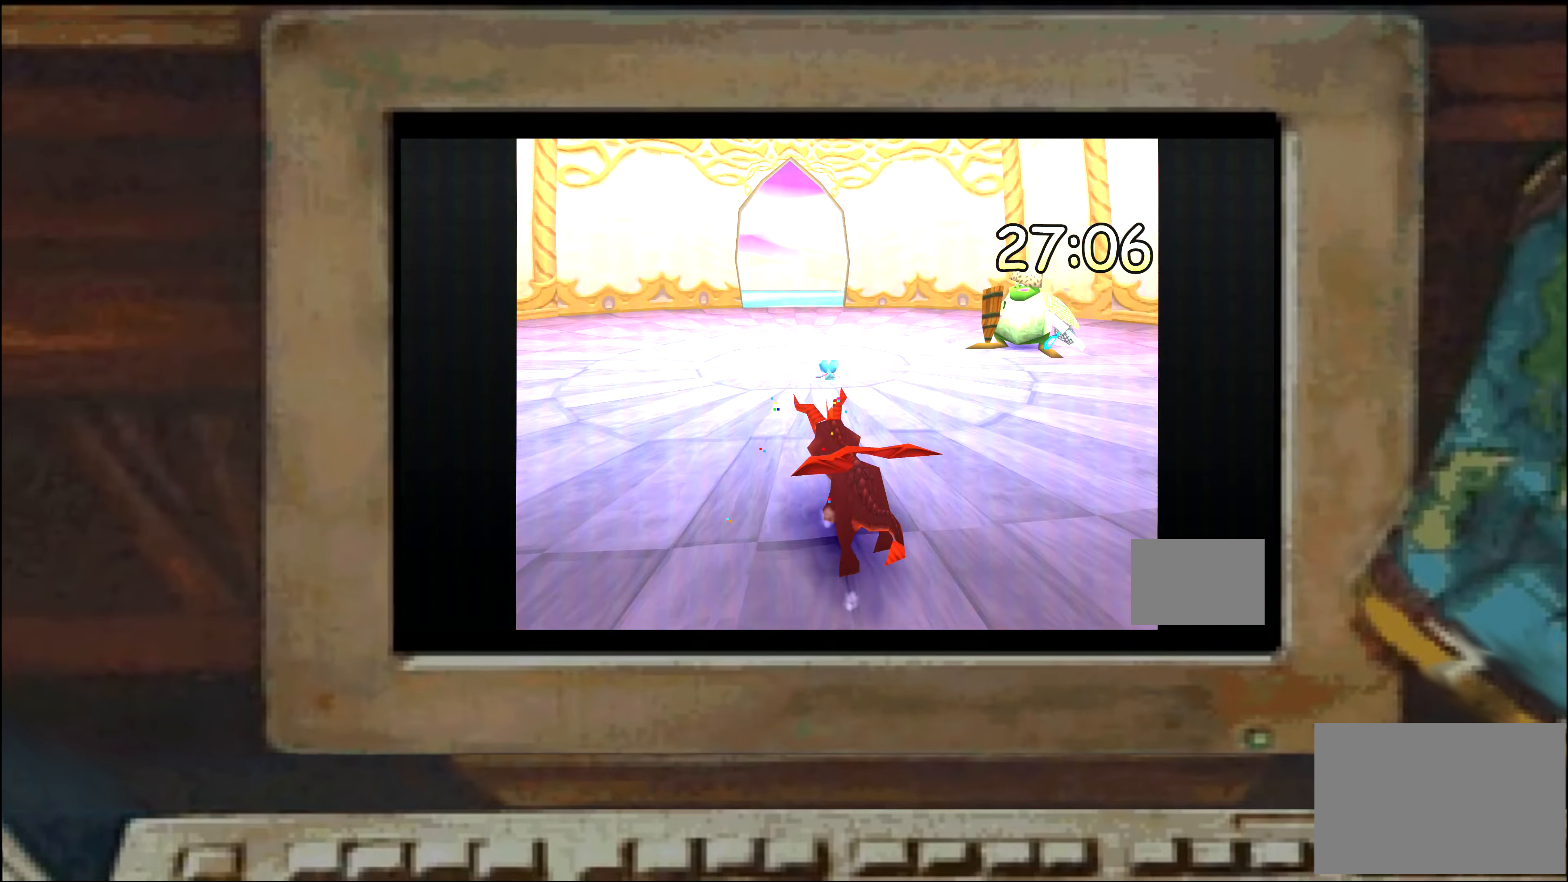
{"dt_ms": 500, "buttons": [], "left_stick": "up", "right_stick": "center", "events": [[133, "left_stick", "up-right"], [467, "left_stick", "up"]]}
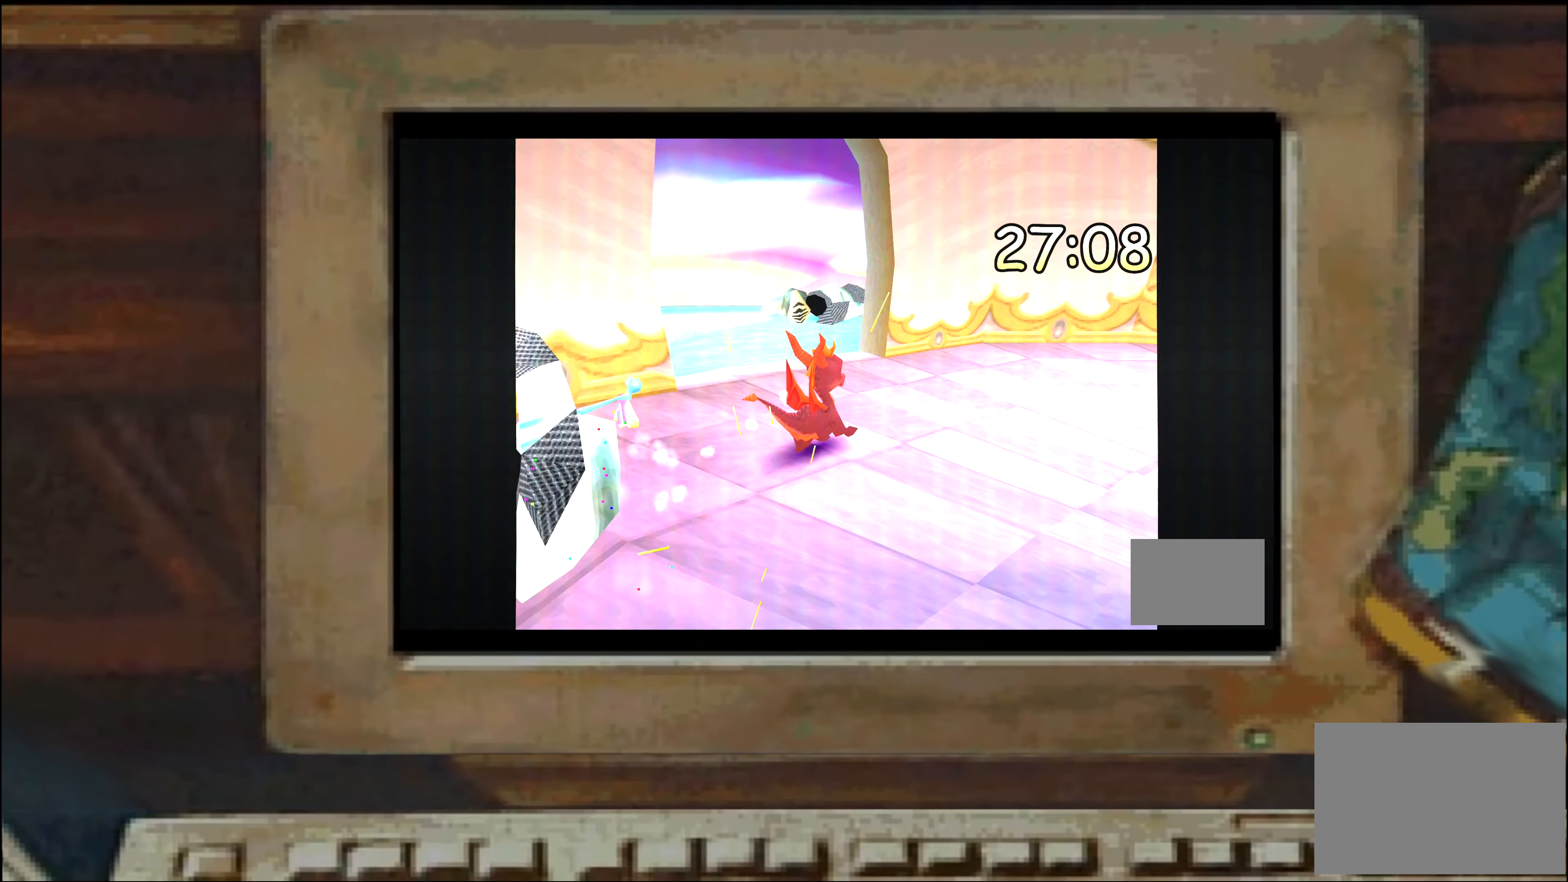
{"dt_ms": 1000, "buttons": [], "left_stick": "center", "right_stick": "center"}
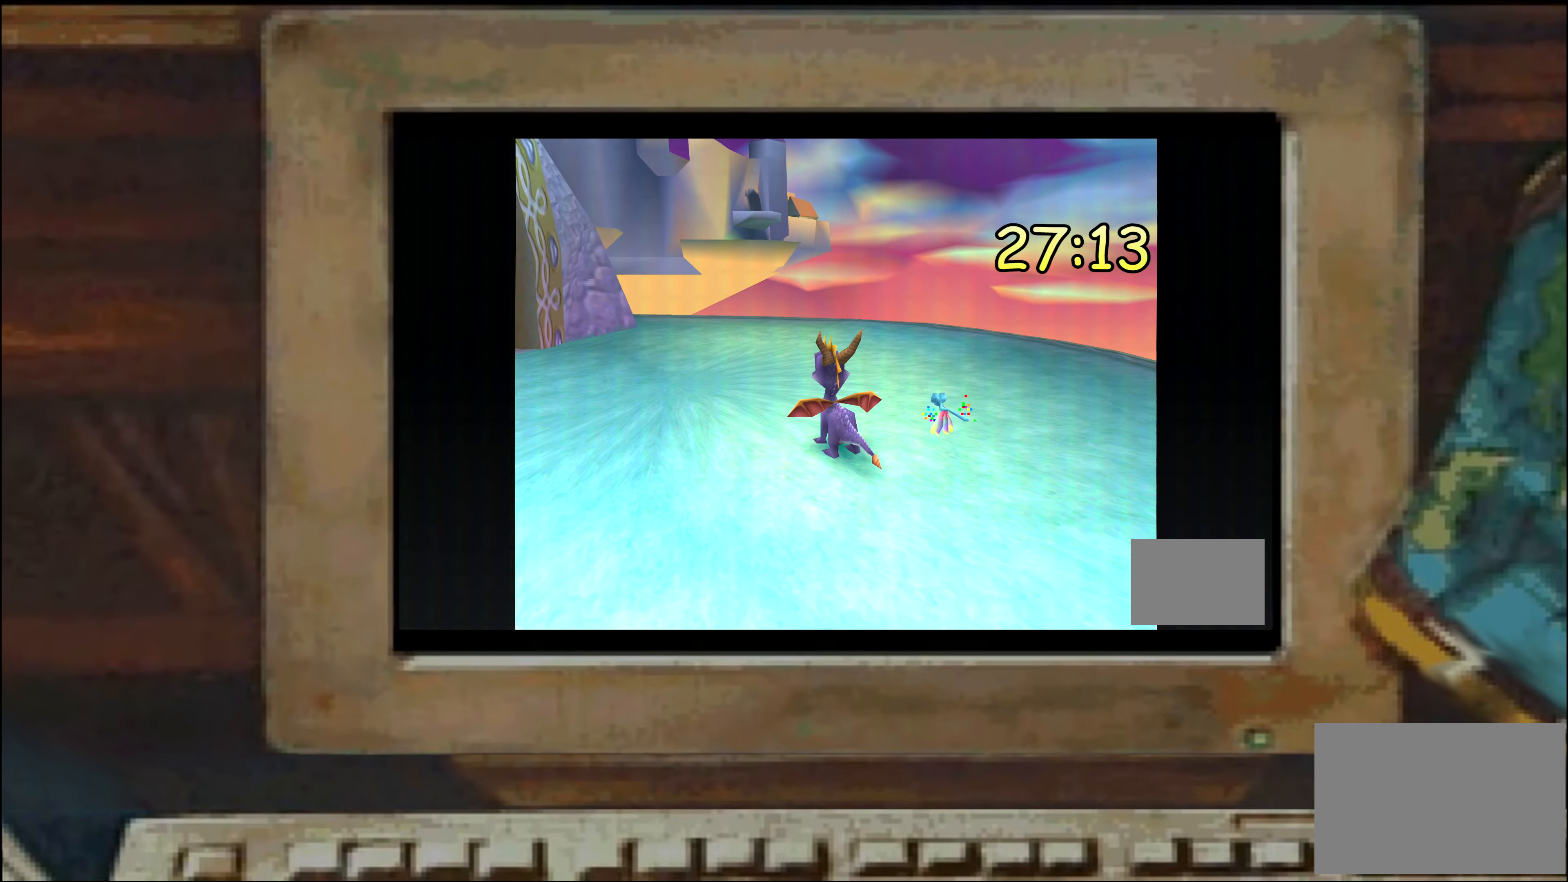
{"dt_ms": 500, "buttons": [], "left_stick": "center", "right_stick": "center", "events": [[150, "left_stick", "up-right"], [233, "left_stick", "center"], [333, "left_stick", "up-left"], [400, "left_stick", "center"]]}
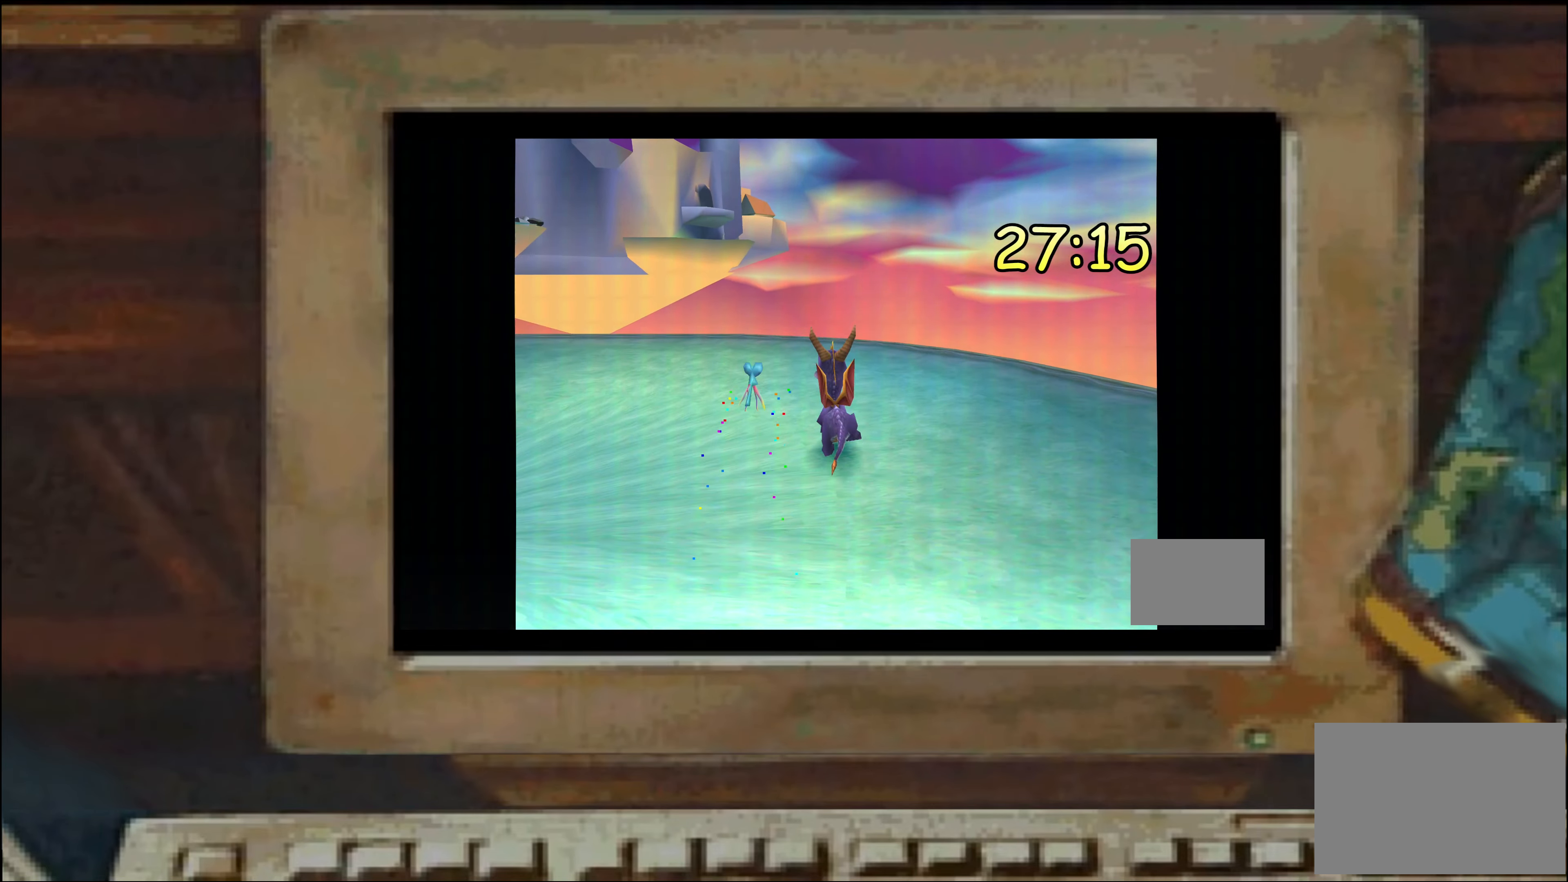
{"dt_ms": 500, "buttons": [], "left_stick": "center", "right_stick": "center", "events": [[333, "left_stick", "right"], [383, "left_stick", "center"]]}
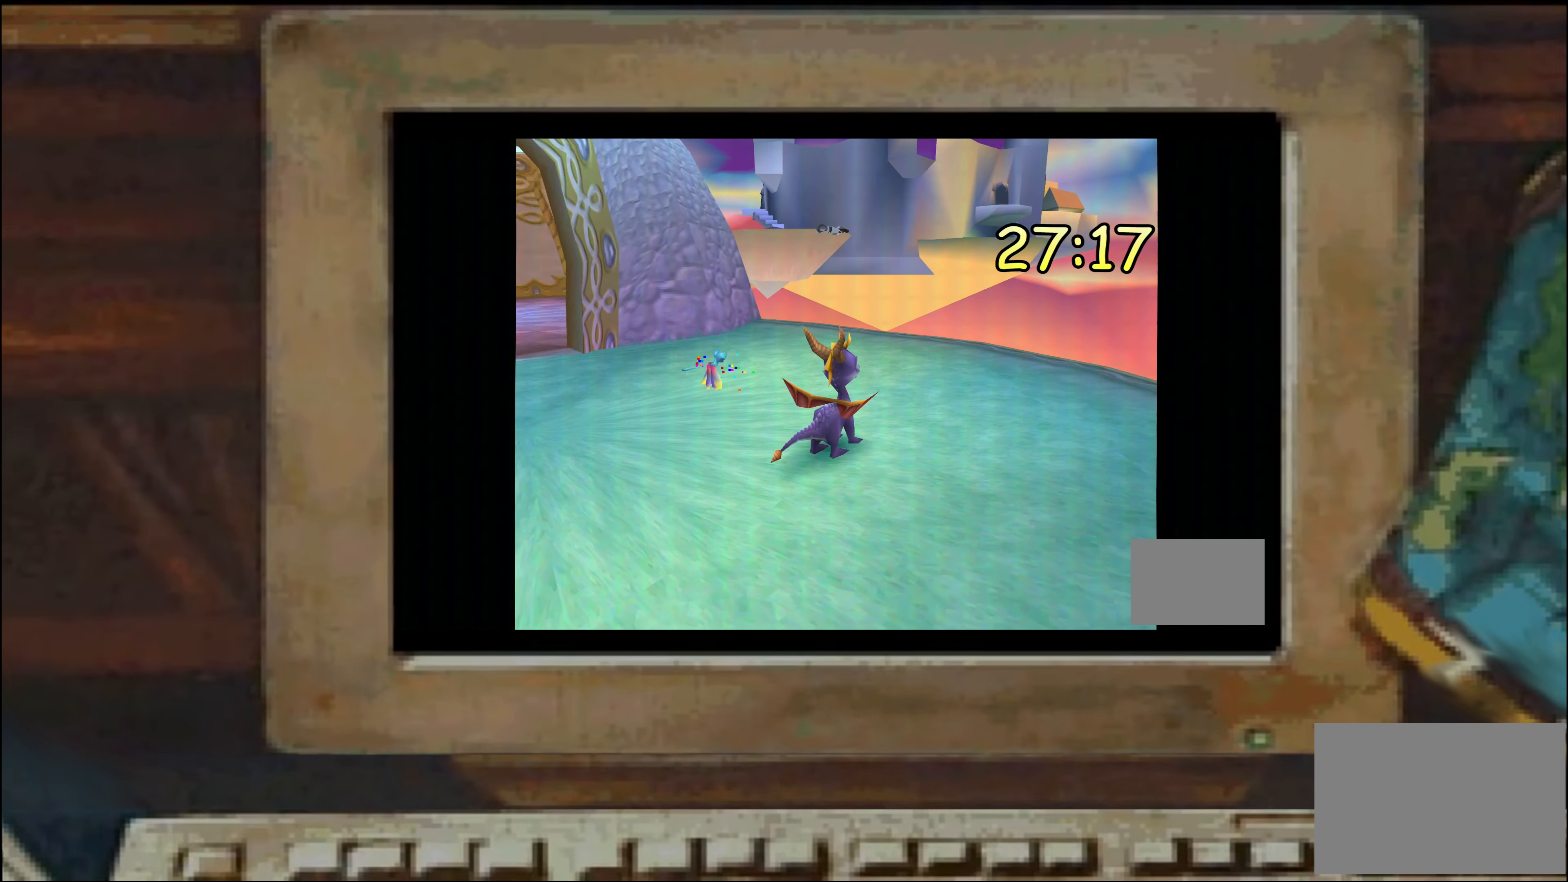
{"dt_ms": 500, "buttons": [], "left_stick": "down-right", "right_stick": "center", "events": [[467, "left_stick", "down-right"]]}
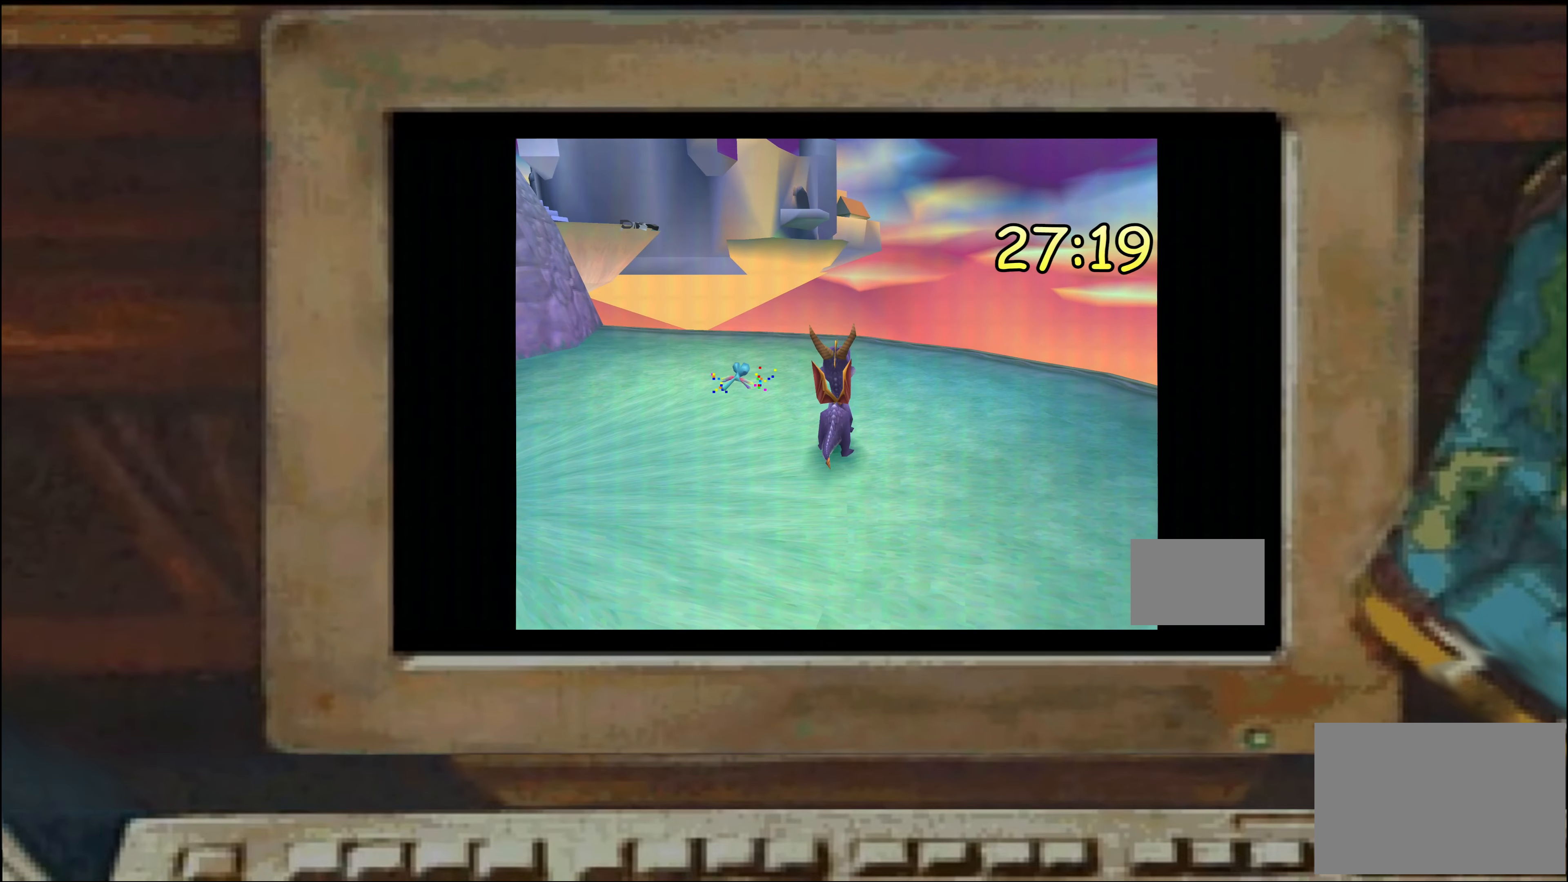
{"dt_ms": 500, "buttons": [], "left_stick": "center", "right_stick": "center", "events": [[17, "left_stick", "center"], [283, "left_stick", "up"], [350, "left_stick", "center"], [433, "left_stick", "up"], [483, "left_stick", "center"]]}
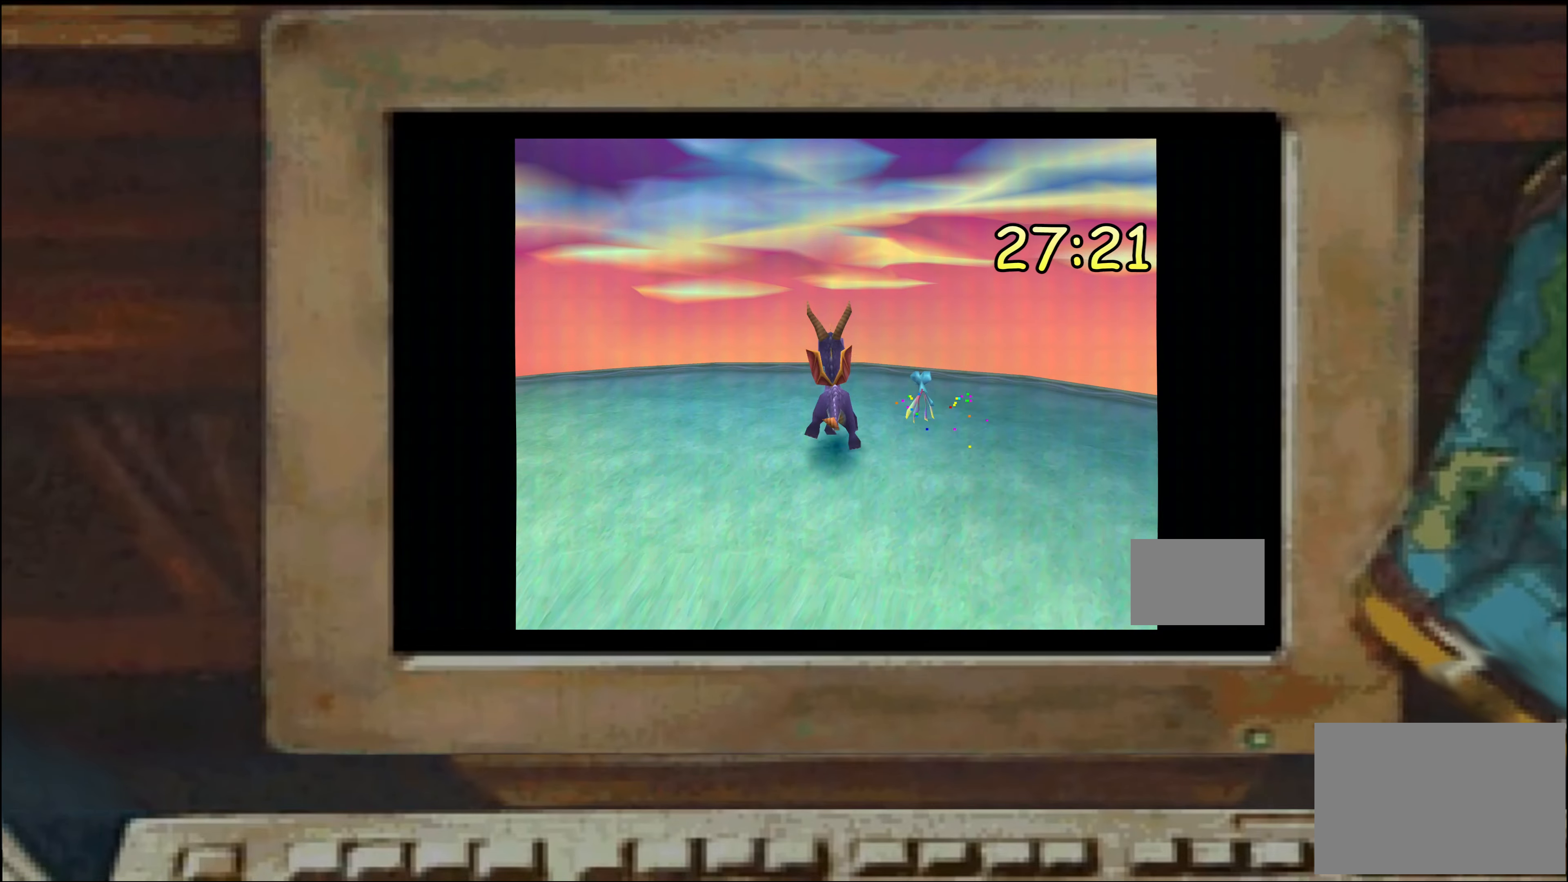
{"dt_ms": 500, "buttons": [], "left_stick": "center", "right_stick": "center", "events": []}
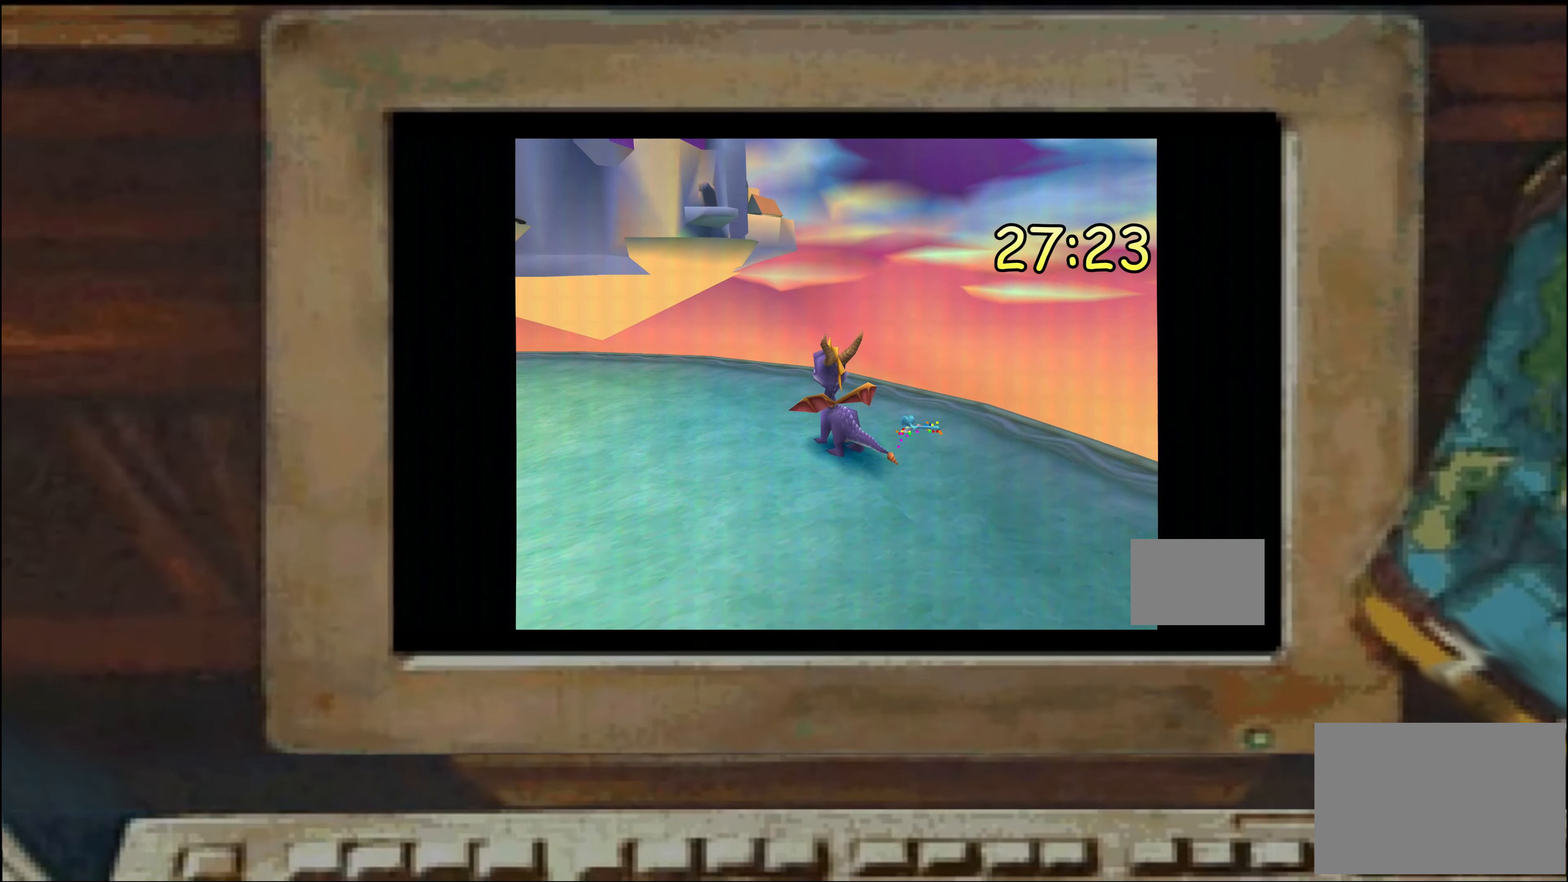
{"dt_ms": 500, "buttons": [], "left_stick": "center", "right_stick": "center", "events": []}
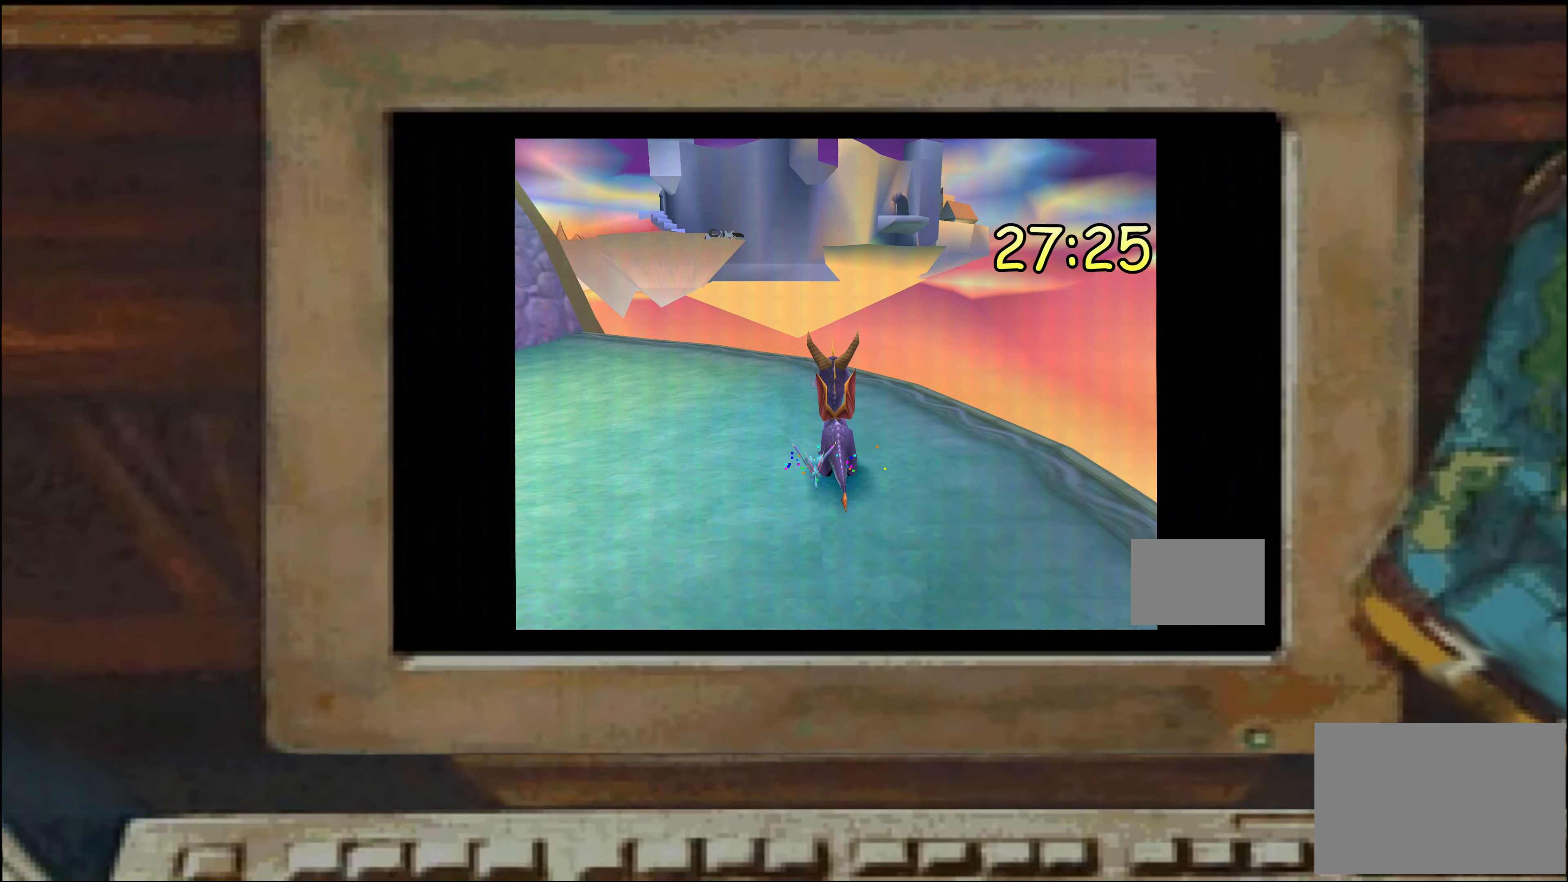
{"dt_ms": 500, "buttons": [], "left_stick": "center", "right_stick": "center", "events": []}
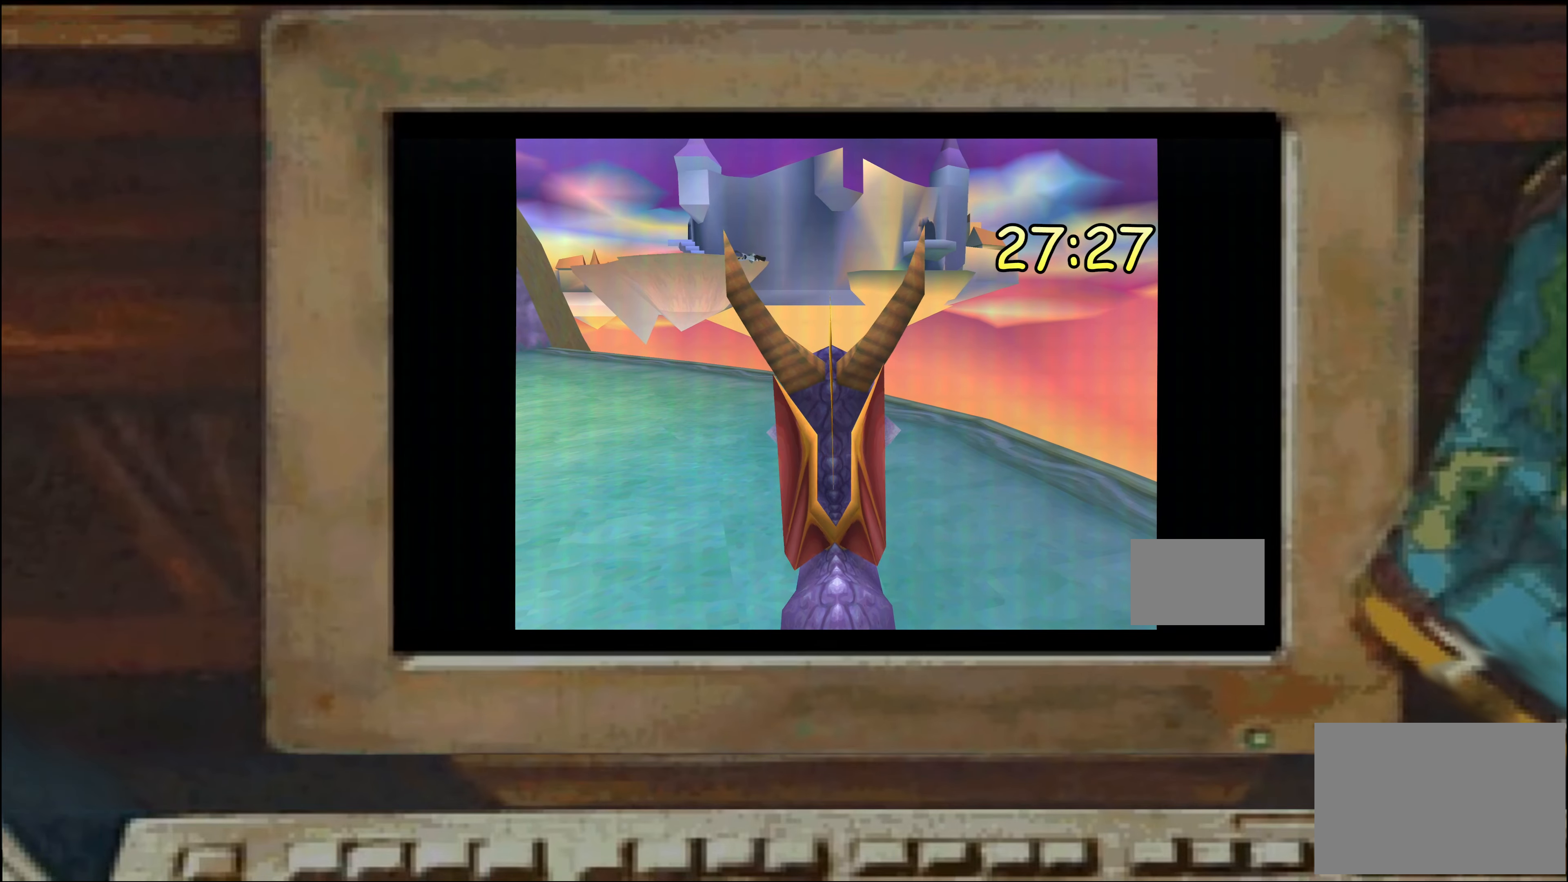
{"dt_ms": 500, "buttons": [], "left_stick": "up", "right_stick": "center", "events": [[450, "left_stick", "up"]]}
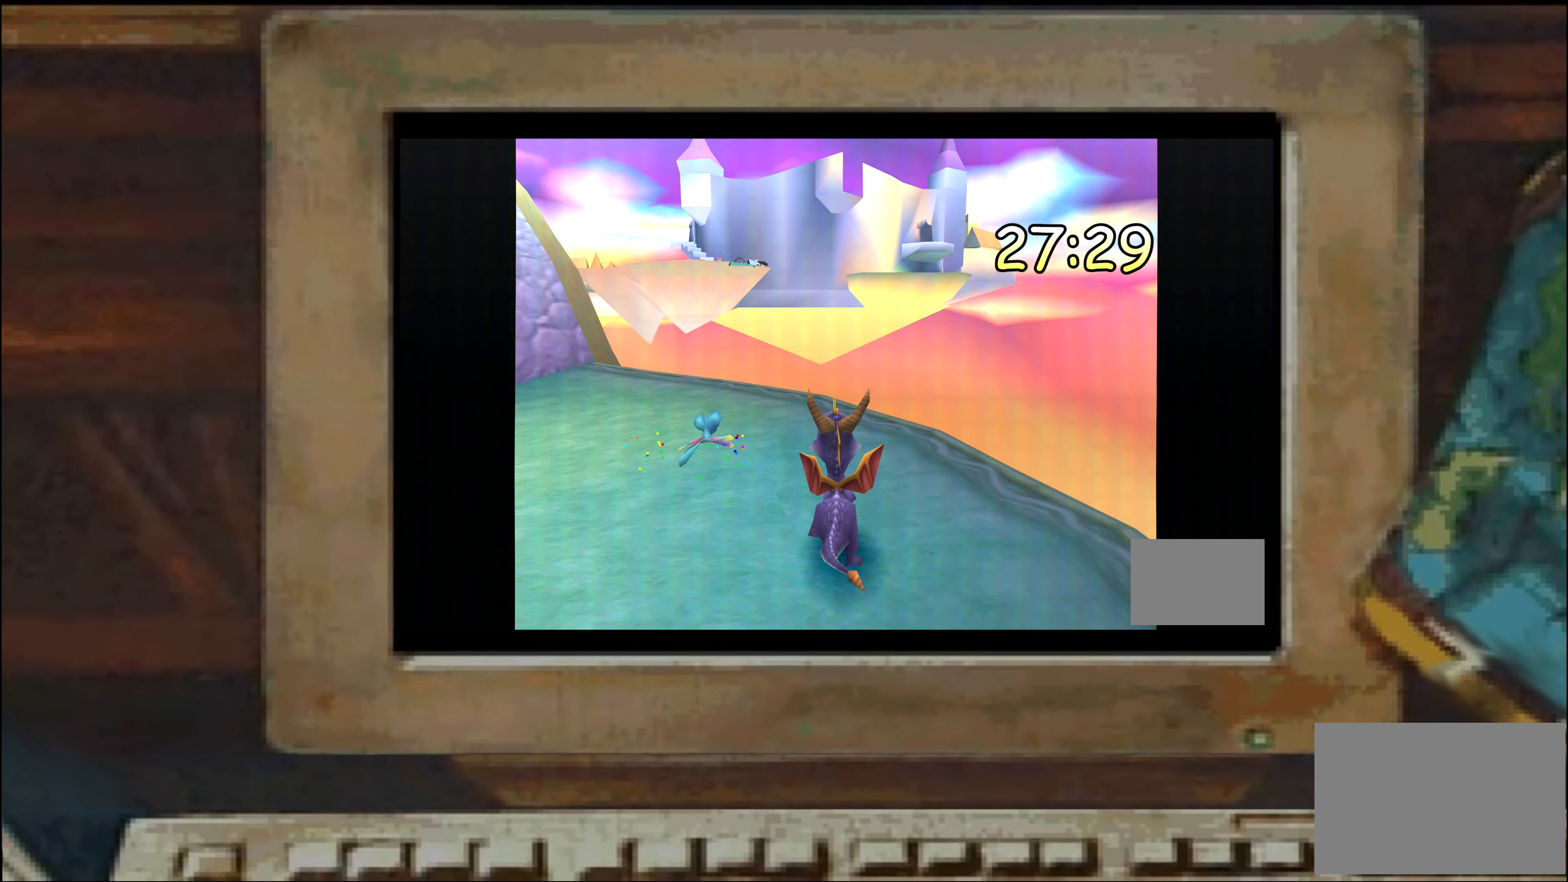
{"dt_ms": 500, "buttons": [], "left_stick": "center", "right_stick": "center", "events": [[17, "left_stick", "center"]]}
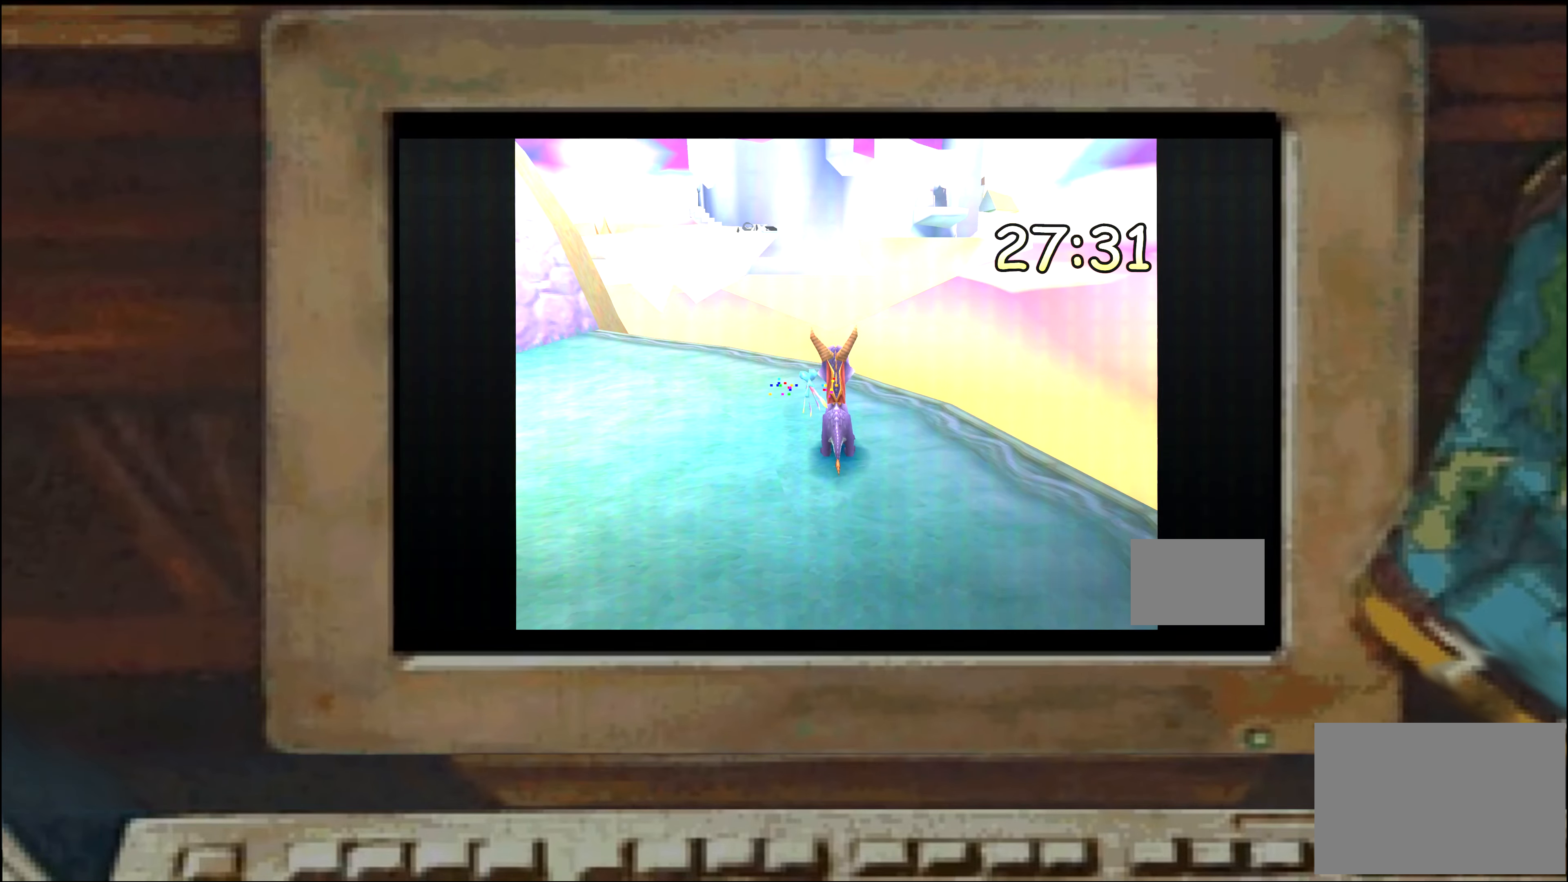
{"dt_ms": 500, "buttons": [], "left_stick": "center", "right_stick": "center", "events": []}
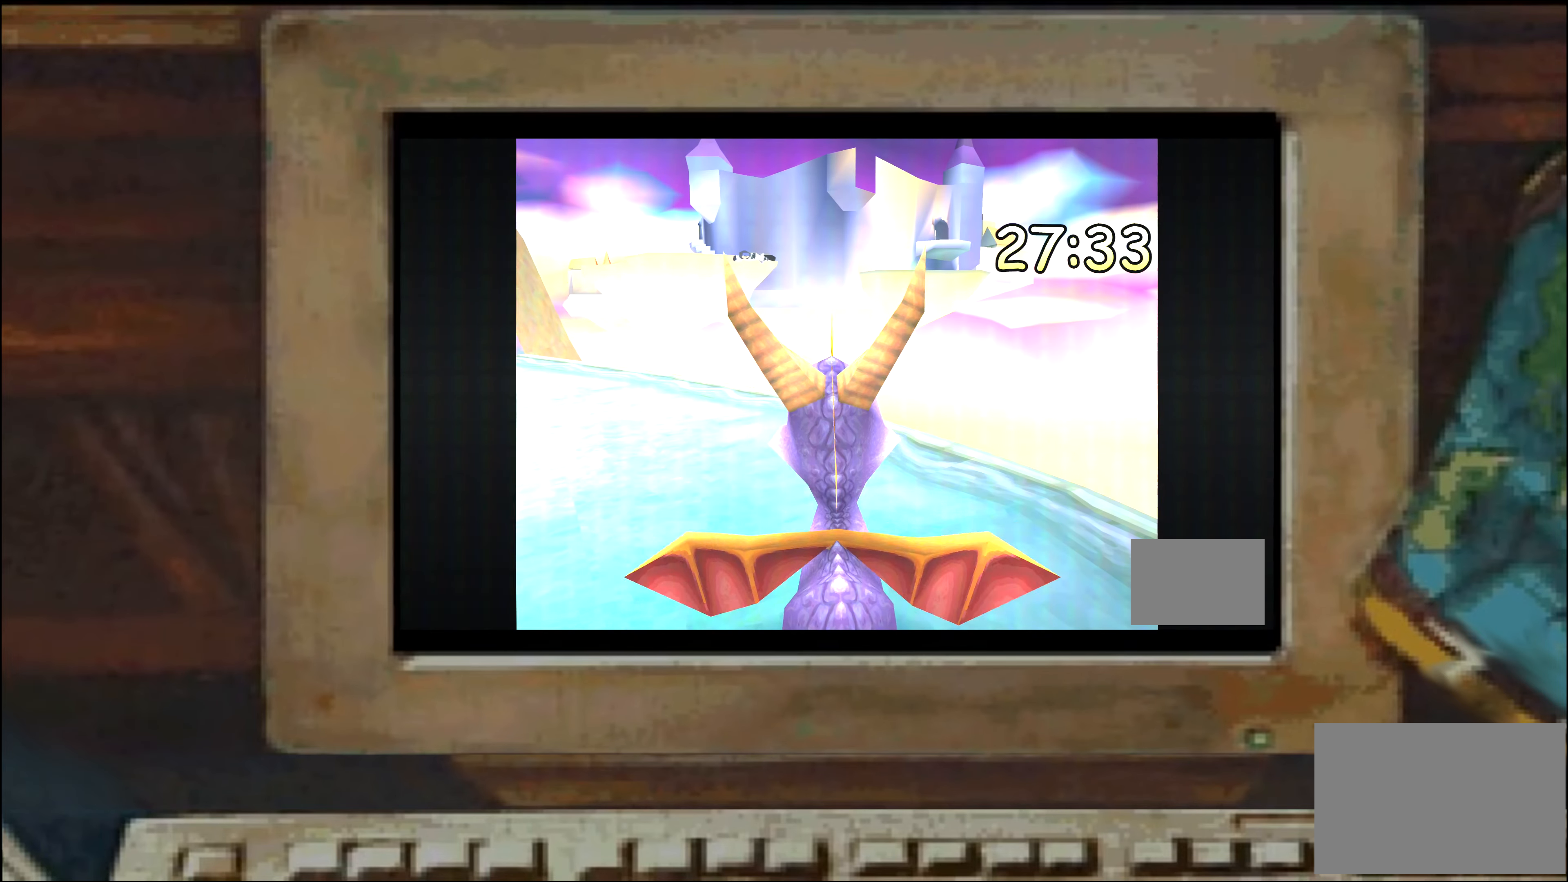
{"dt_ms": 500, "buttons": [], "left_stick": "center", "right_stick": "center", "events": []}
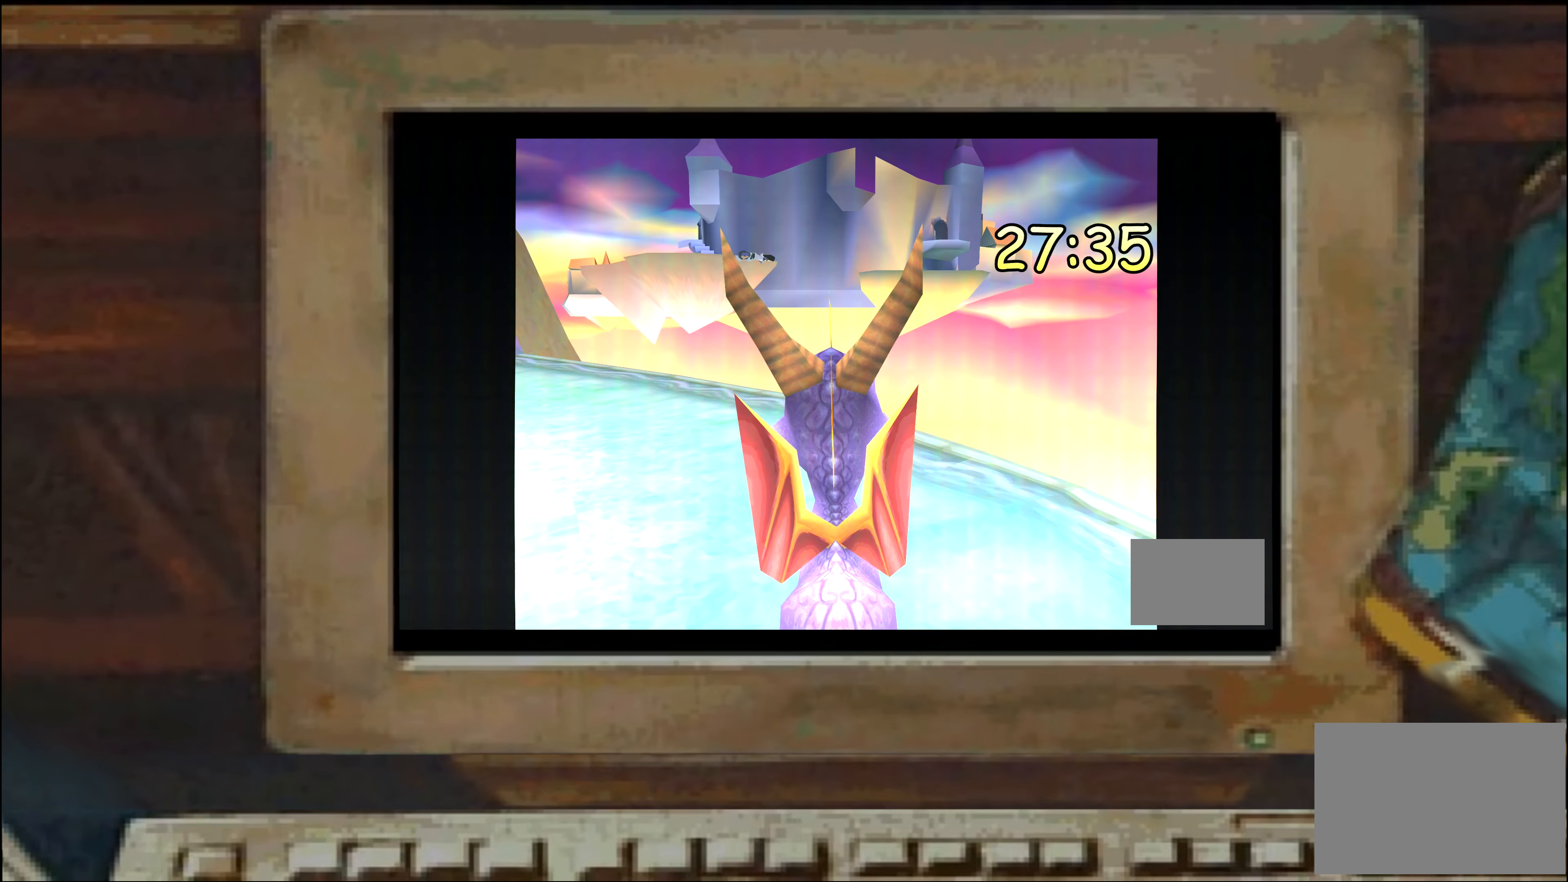
{"dt_ms": 500, "buttons": [], "left_stick": "center", "right_stick": "center", "events": []}
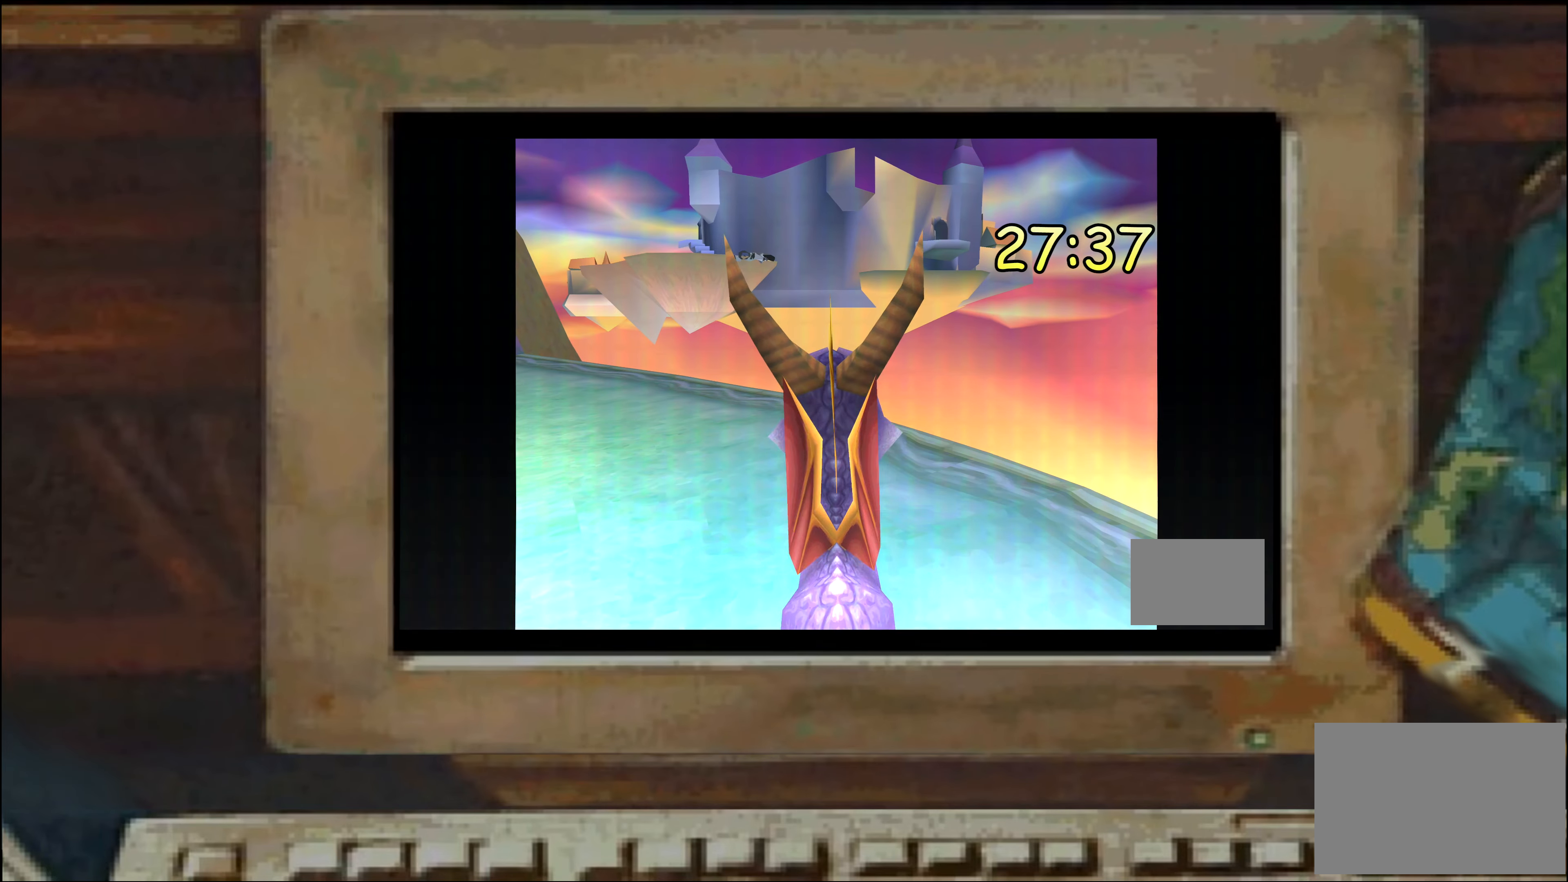
{"dt_ms": 500, "buttons": ["SQUARE"], "left_stick": "up", "right_stick": "center", "events": [[200, "left_stick", "up-left"], [317, "left_stick", "up"], [450, "SQUARE", "down"]]}